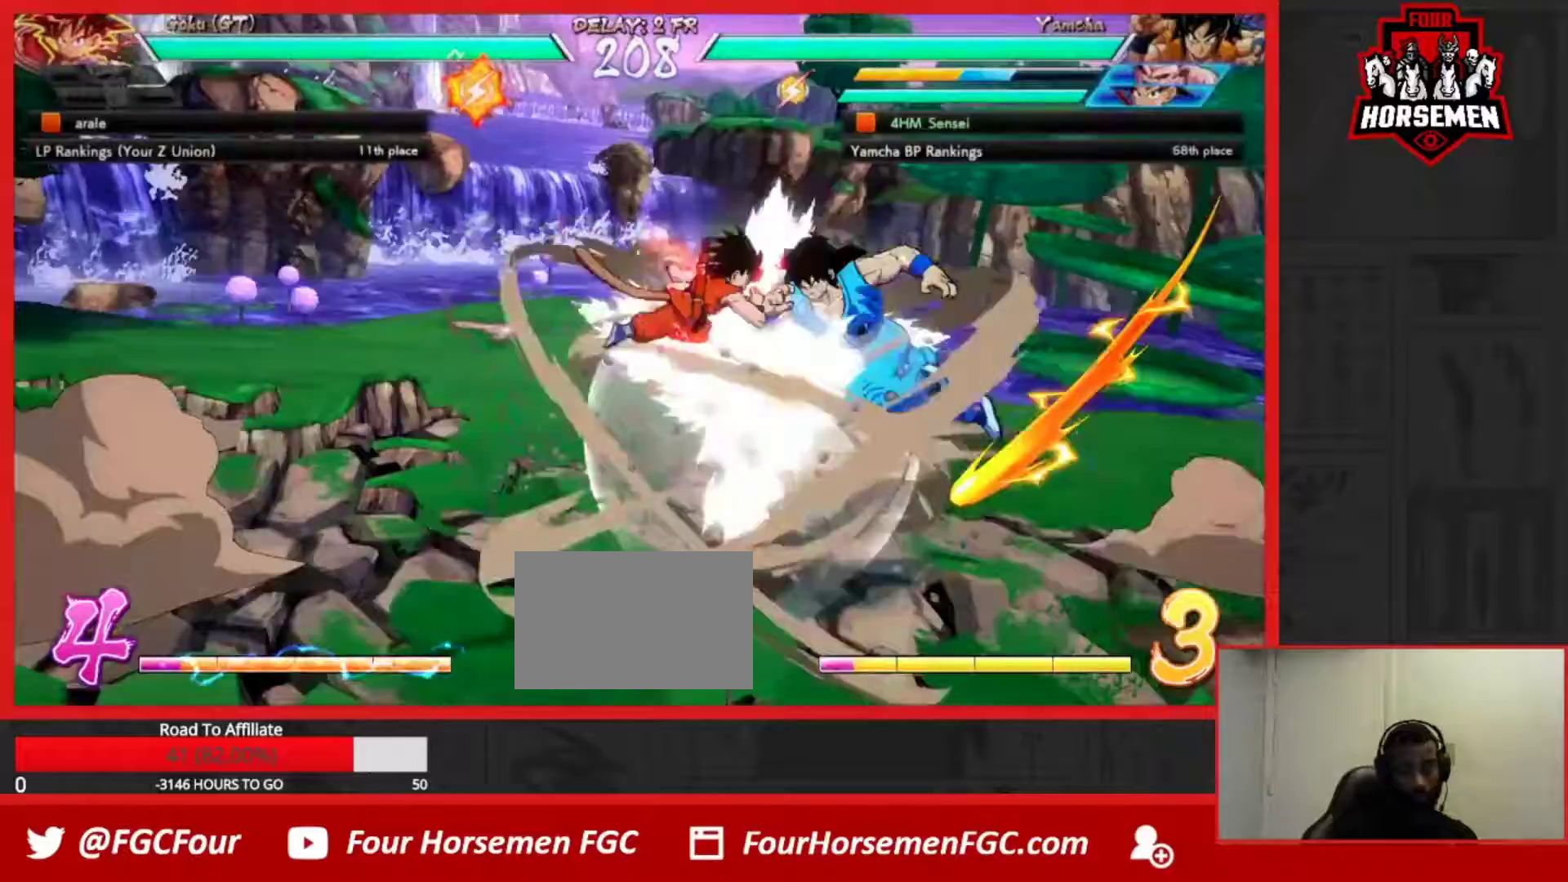
Gameplay with a controller (arcade stick); each line is a JSON object with the inputs held at the frame after it. "events" lists button and stick changes between this image and that frame as [ms after this image, input, new state], when the widget could be followed in between. Not read: L3 R3.
{"buttons": ["SQUARE", "TRIANGLE", "R1"], "left_stick": "center", "events": []}
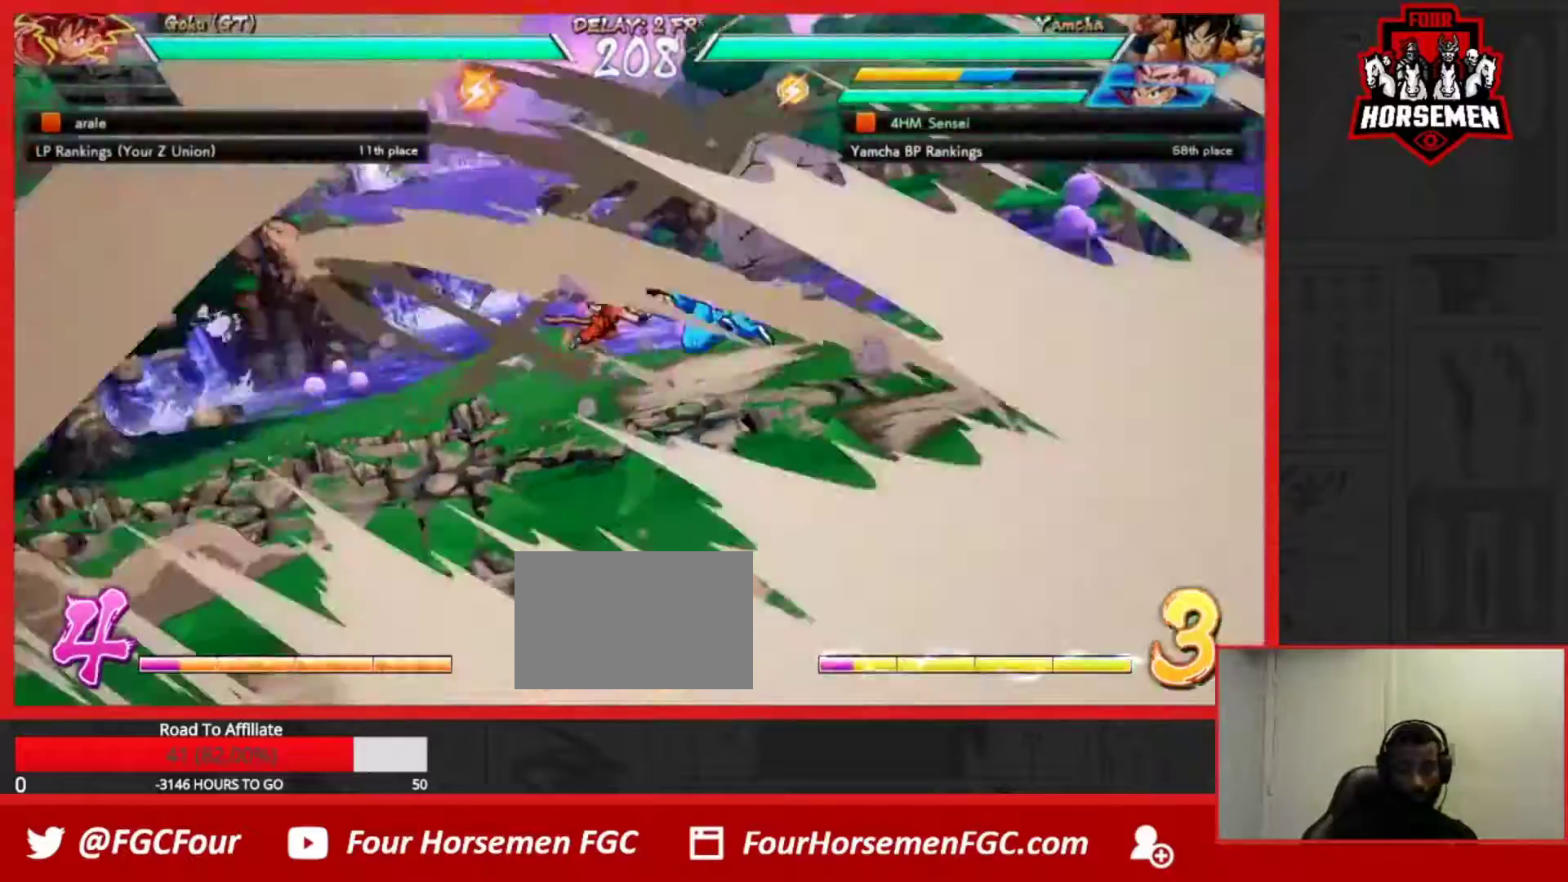
{"buttons": ["SQUARE", "TRIANGLE", "R1"], "left_stick": "center", "events": []}
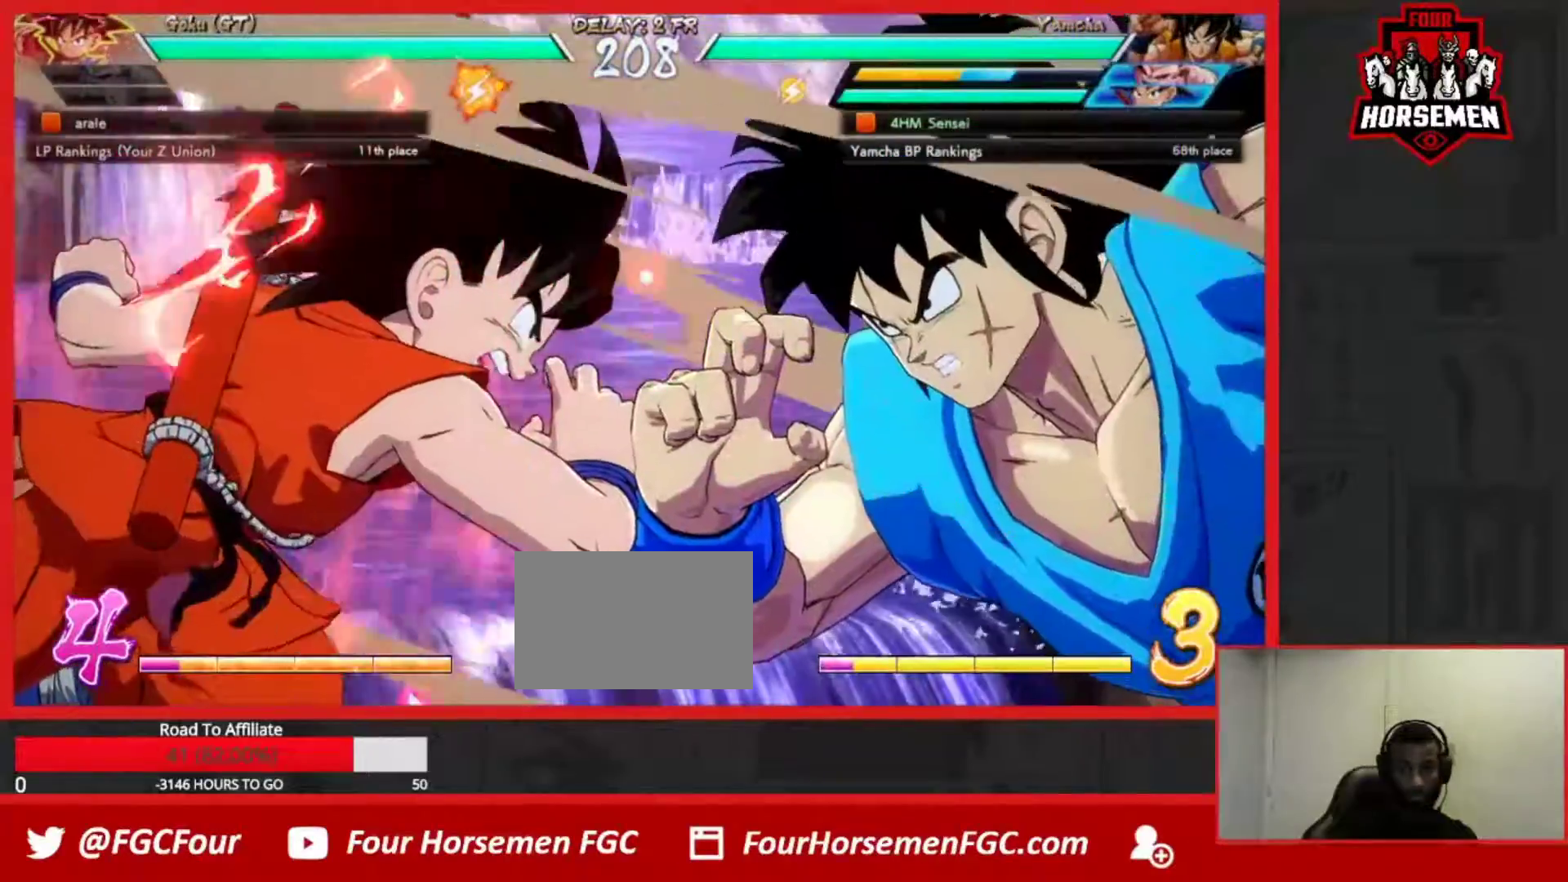
{"buttons": ["SQUARE", "TRIANGLE", "R1"], "left_stick": "center", "events": []}
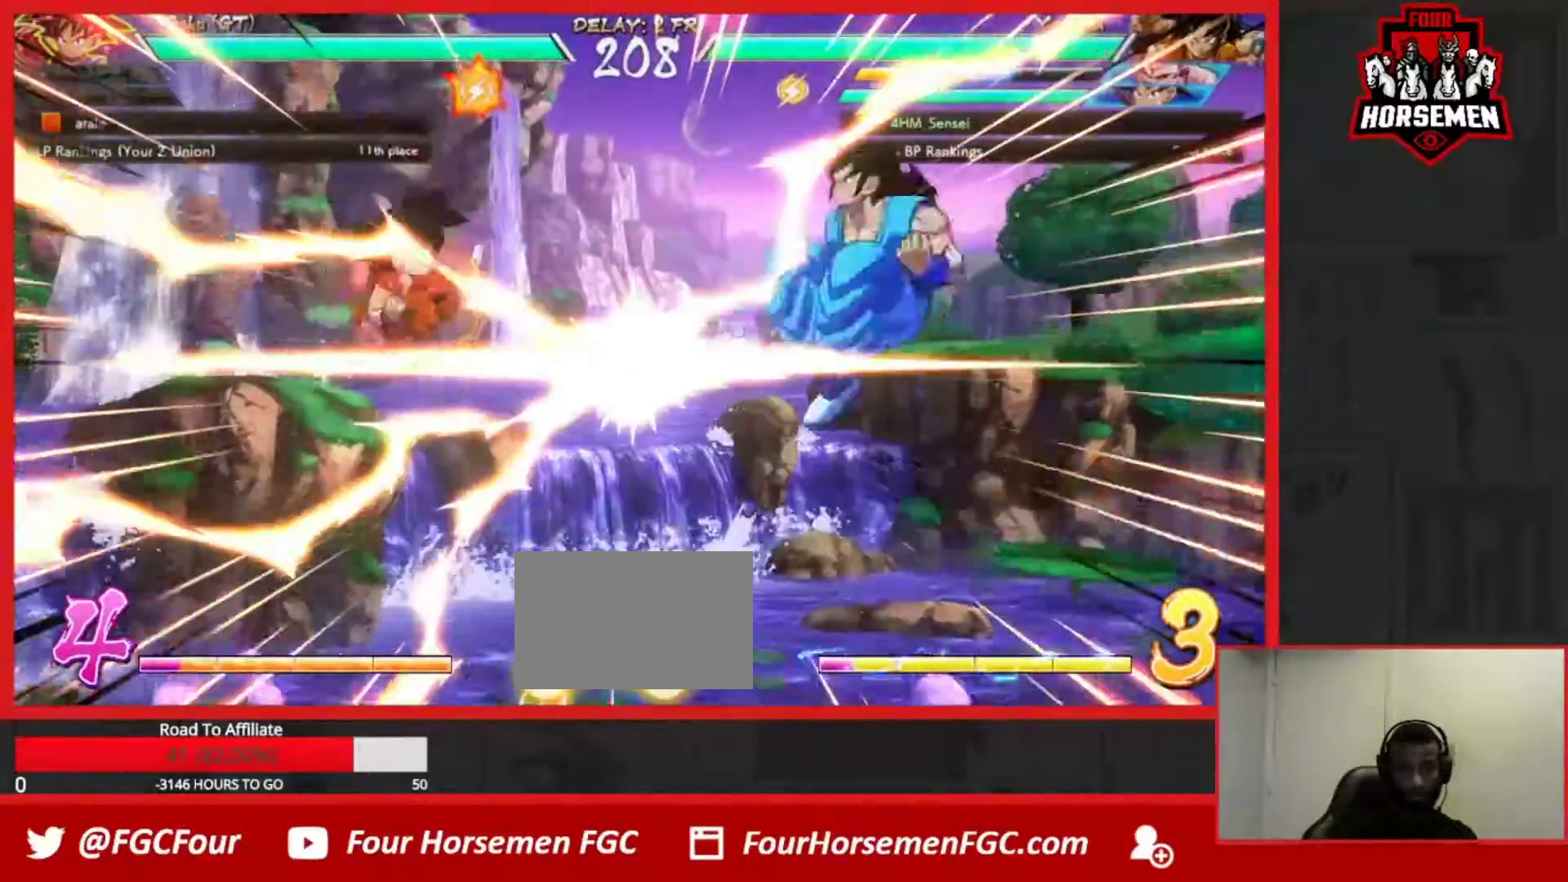
{"buttons": [], "left_stick": "right", "events": [[50, "R1", "up"], [50, "SQUARE", "up"], [117, "TRIANGLE", "up"], [483, "left_stick", "right"]]}
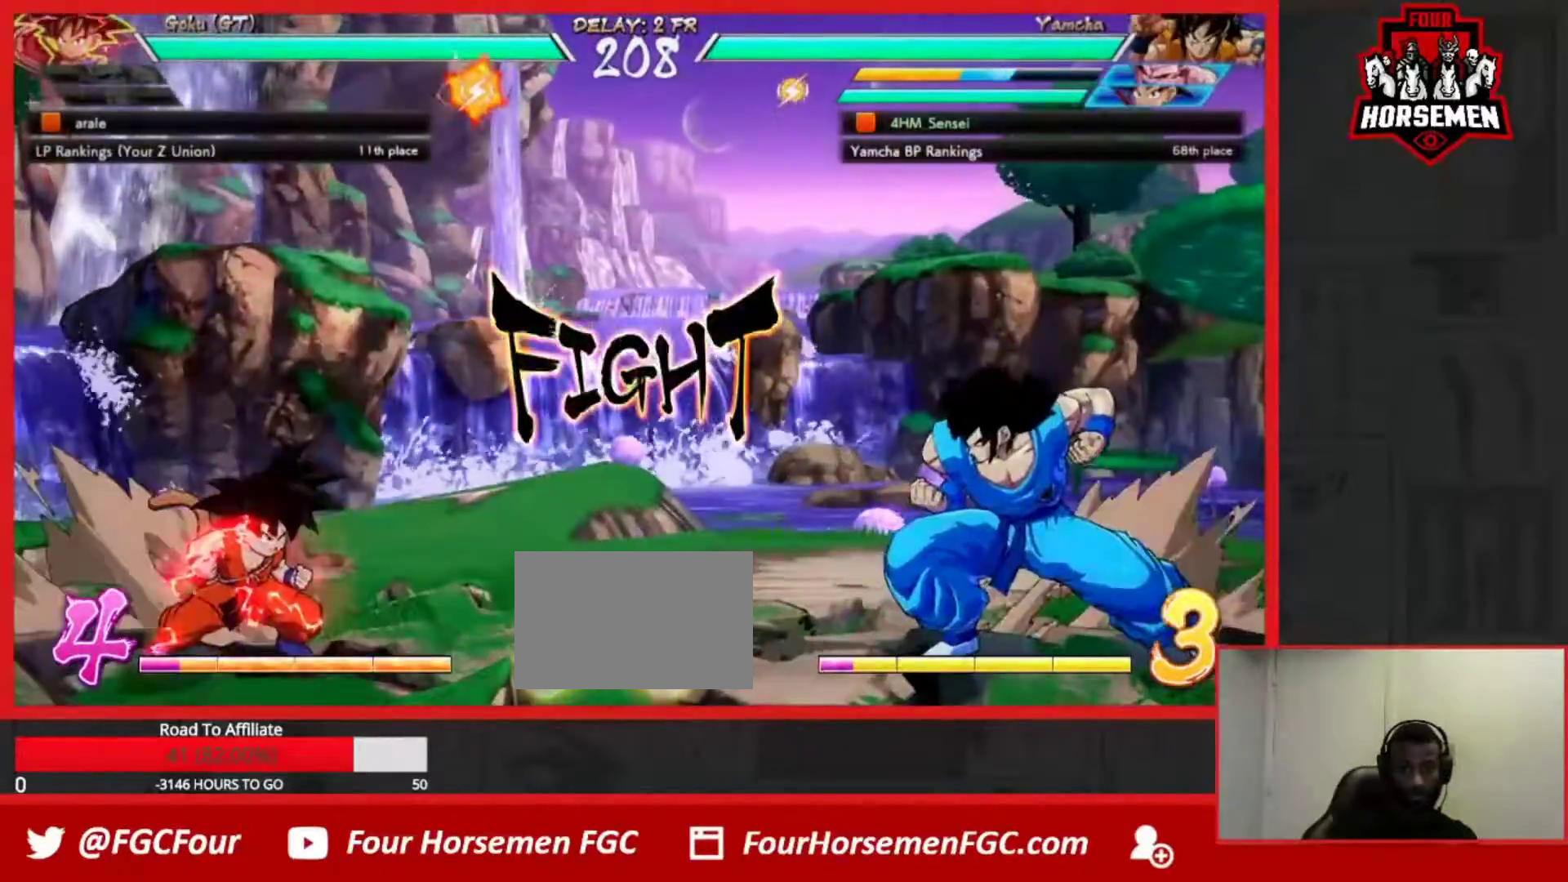
{"buttons": ["TRIANGLE"], "left_stick": "up-right", "events": [[17, "left_stick", "down-right"], [300, "left_stick", "up-right"], [450, "TRIANGLE", "down"]]}
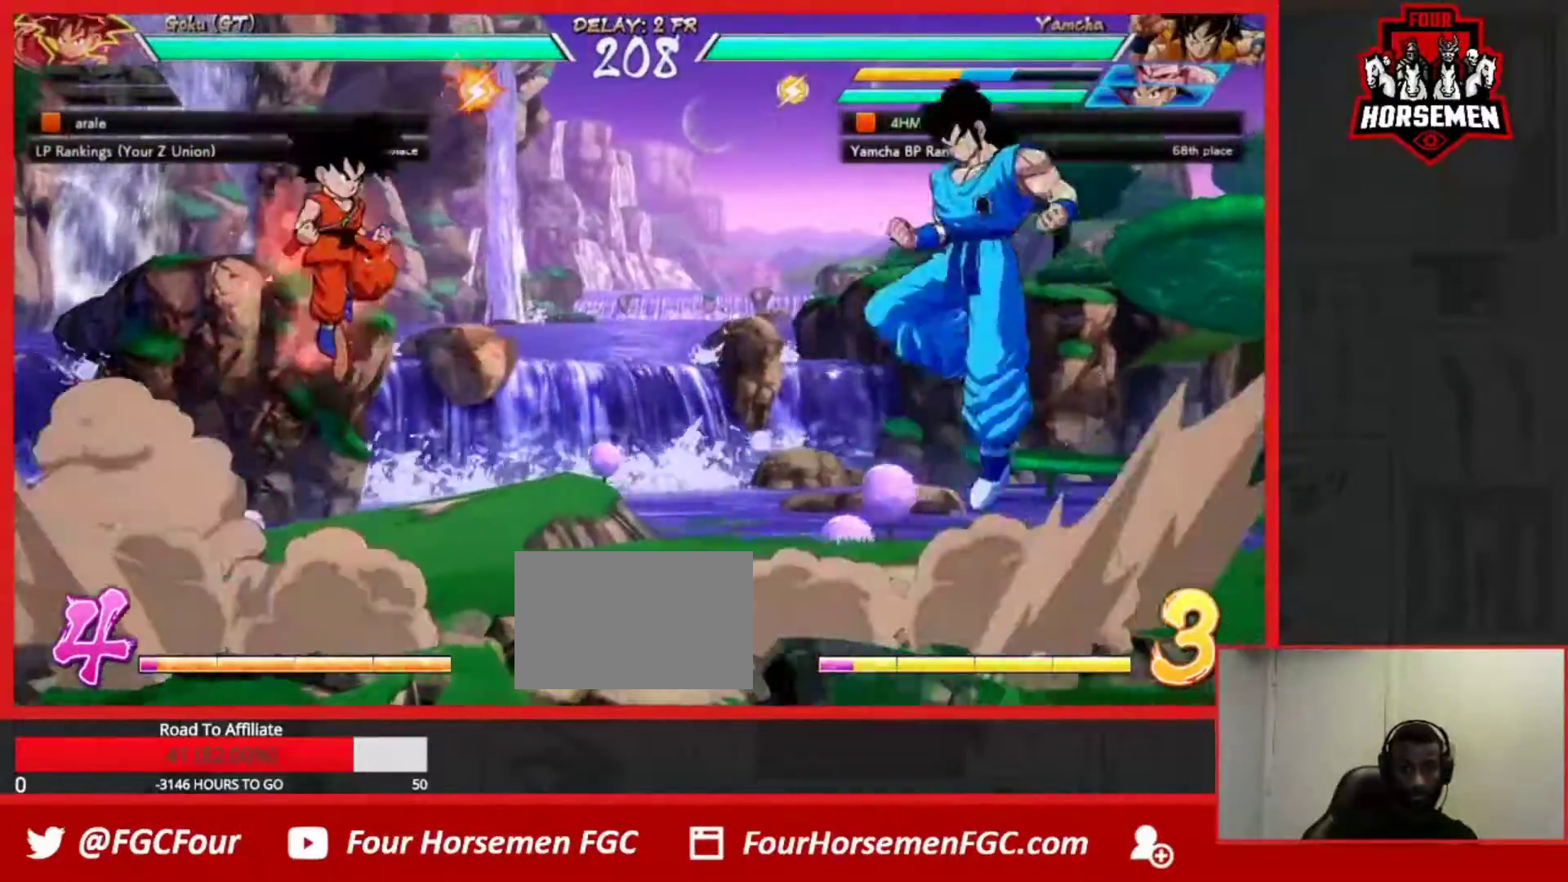
{"buttons": [], "left_stick": "right", "events": [[50, "left_stick", "center"], [133, "TRIANGLE", "up"], [283, "left_stick", "right"]]}
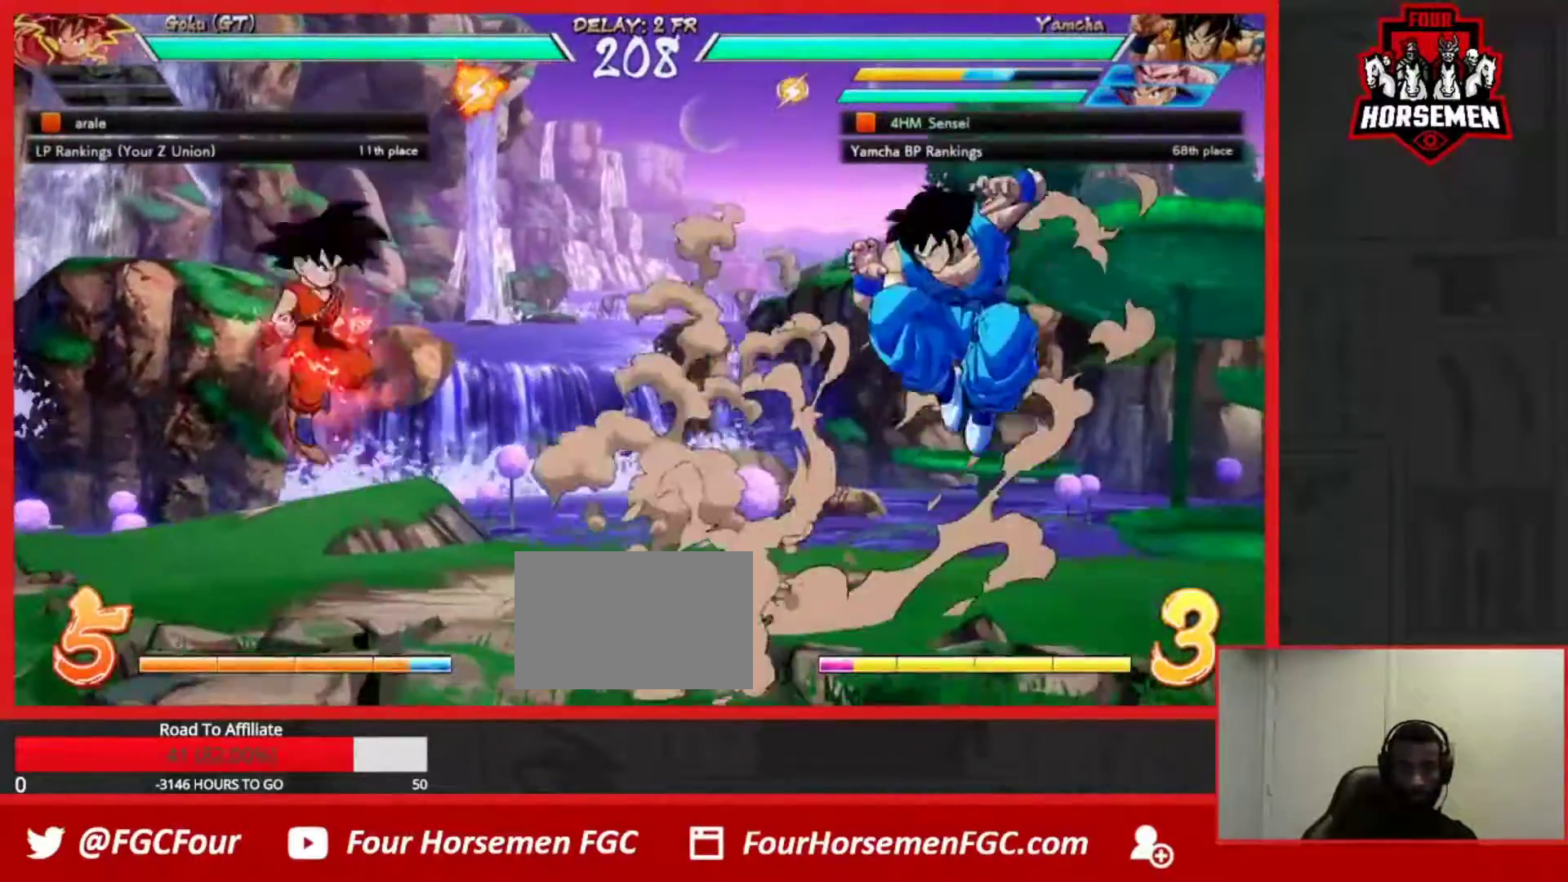
{"buttons": [], "left_stick": "right", "events": [[117, "left_stick", "up-right"], [217, "left_stick", "right"]]}
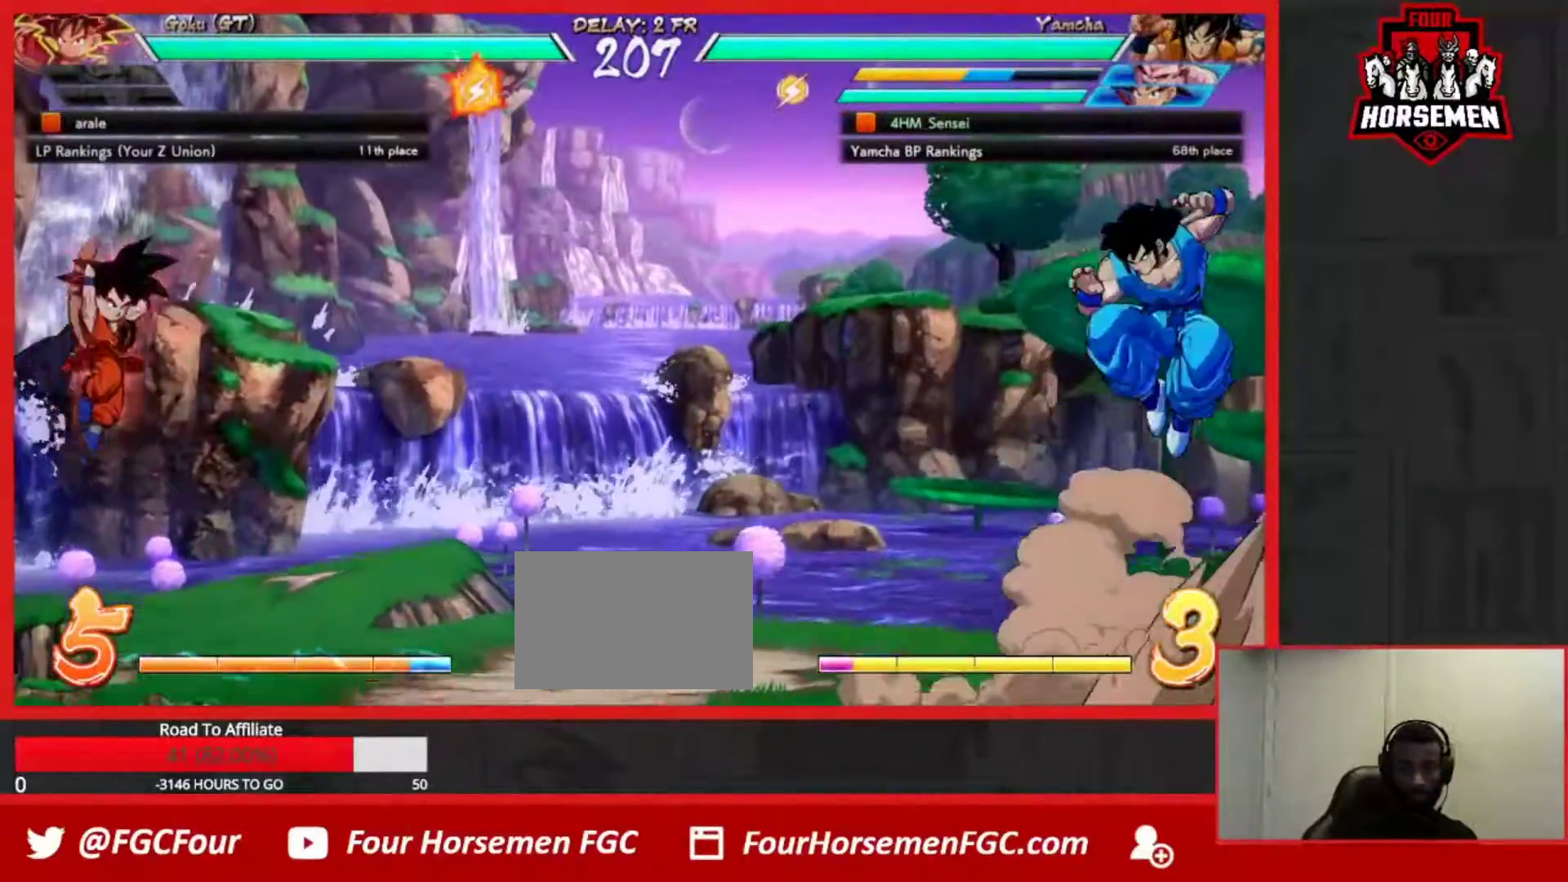
{"buttons": [], "left_stick": "right", "events": [[150, "CIRCLE", "down"], [167, "CIRCLE", "up"]]}
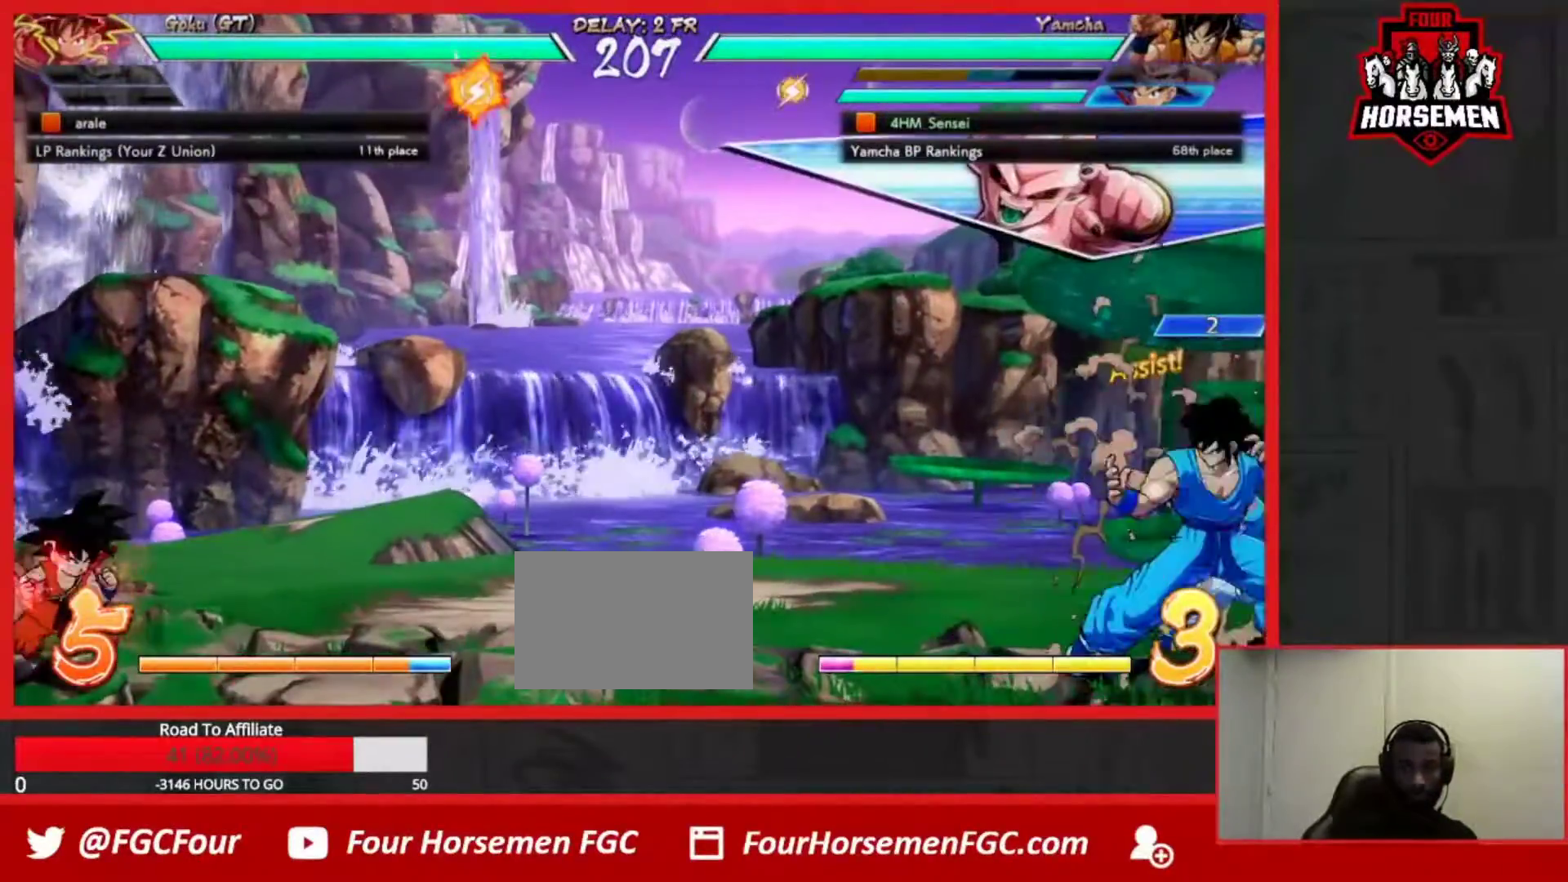
{"buttons": [], "left_stick": "right", "events": [[133, "left_stick", "left"], [200, "left_stick", "center"], [267, "left_stick", "left"], [333, "left_stick", "center"], [383, "left_stick", "right"]]}
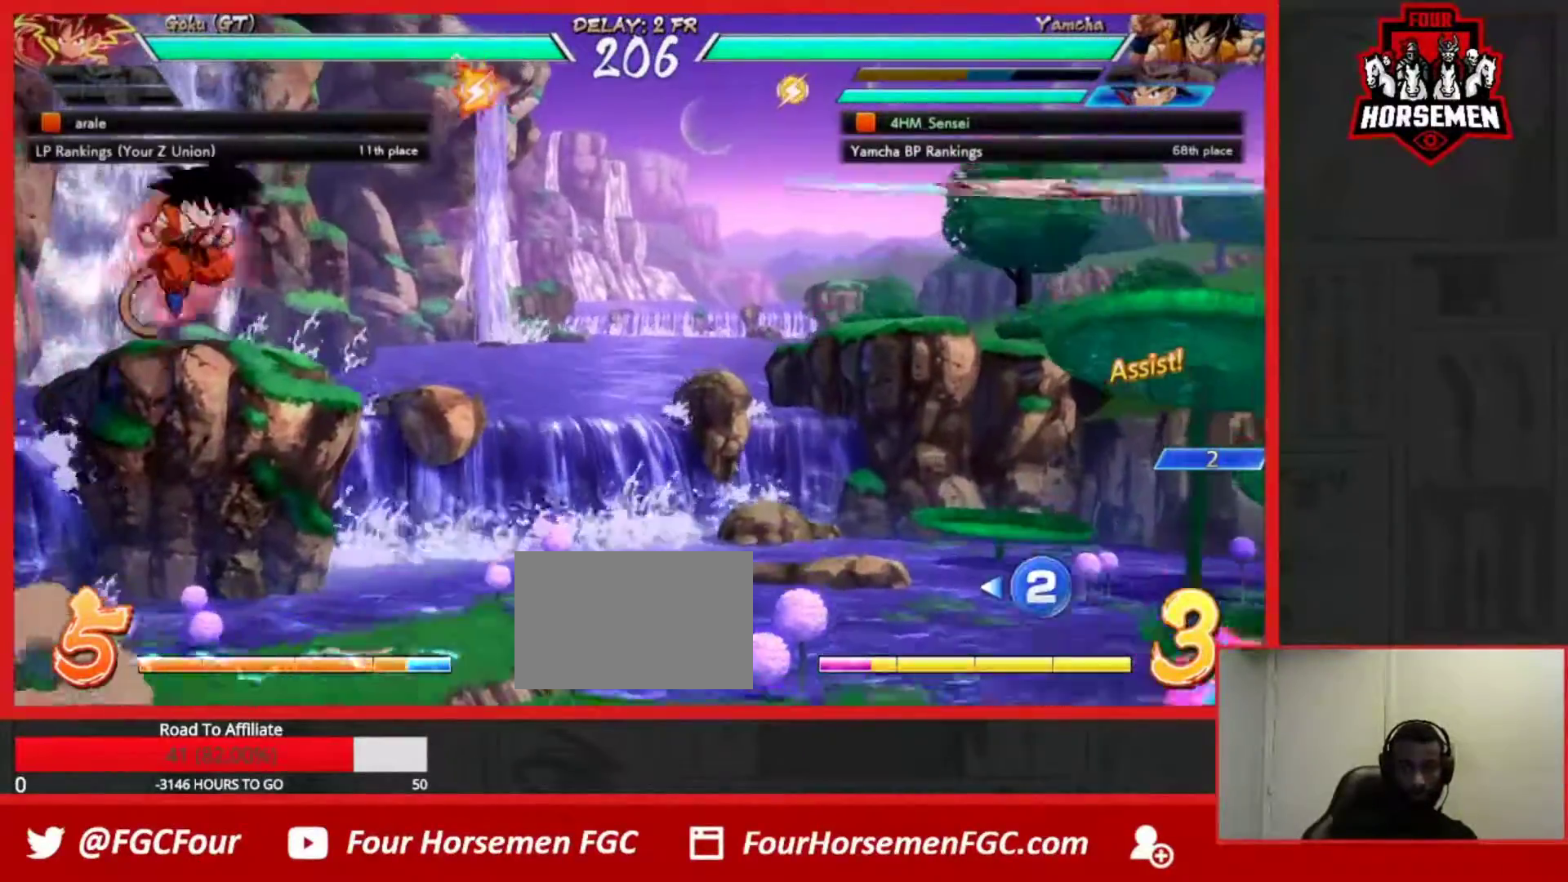
{"buttons": [], "left_stick": "up-right", "events": [[467, "left_stick", "up-right"]]}
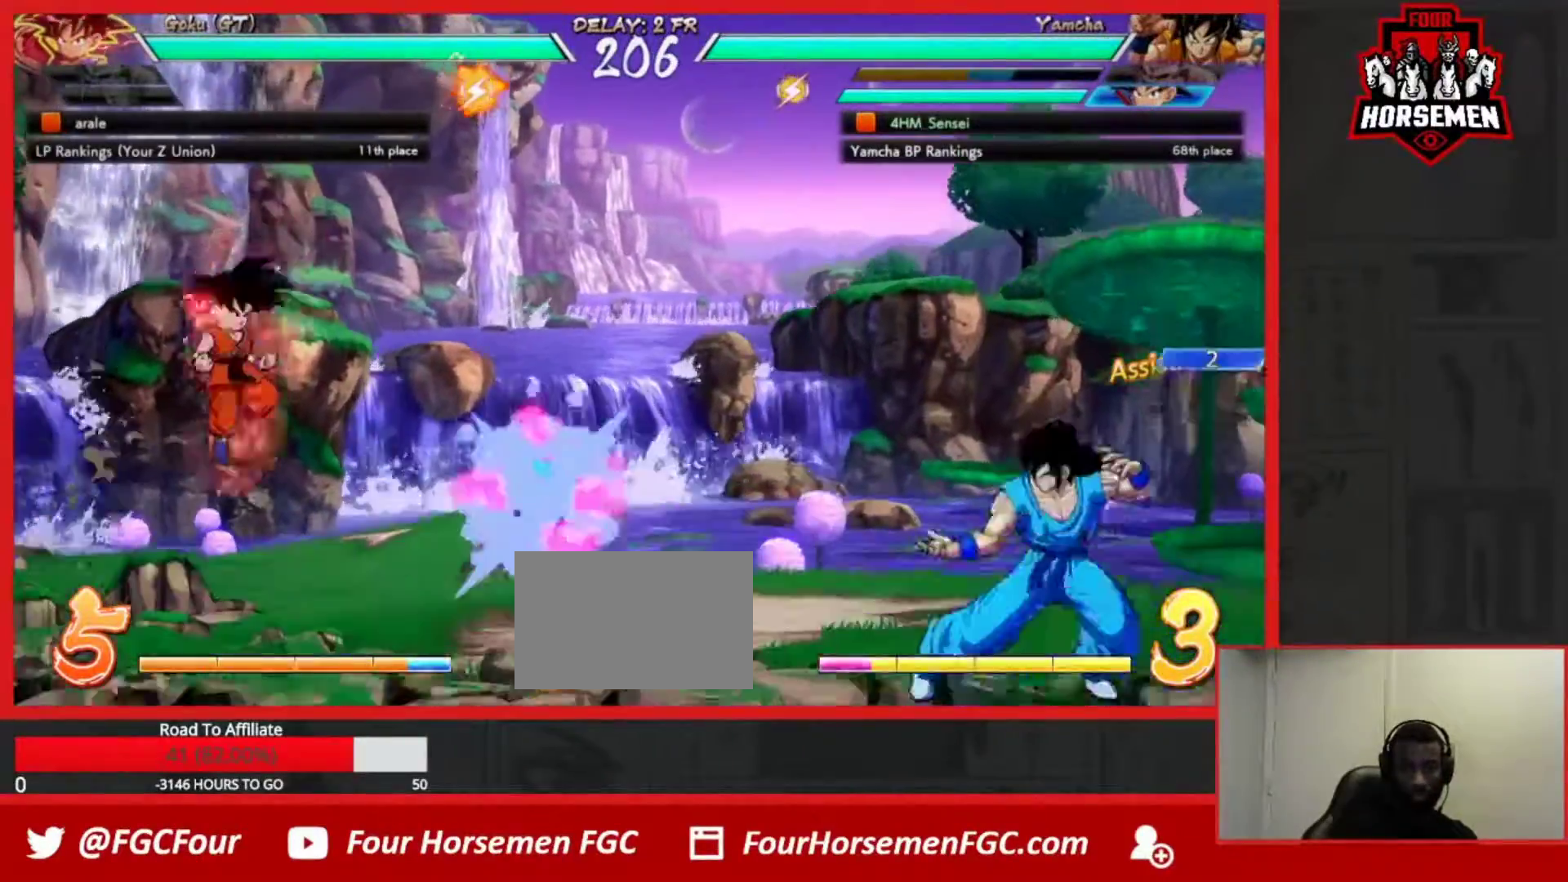
{"buttons": [], "left_stick": "right", "events": [[83, "left_stick", "right"]]}
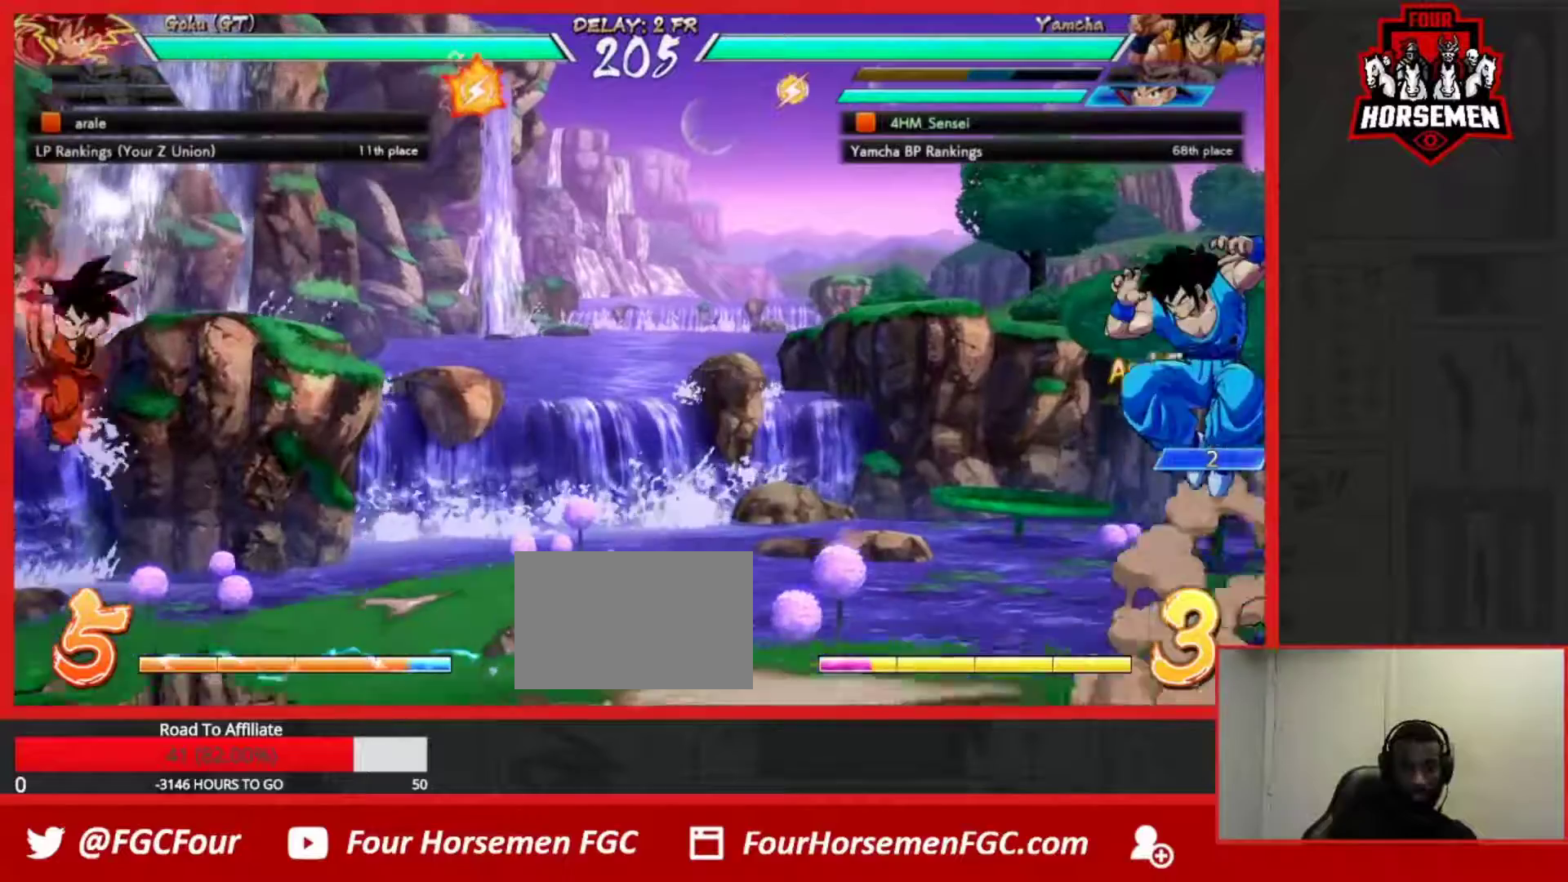
{"buttons": [], "left_stick": "right", "events": []}
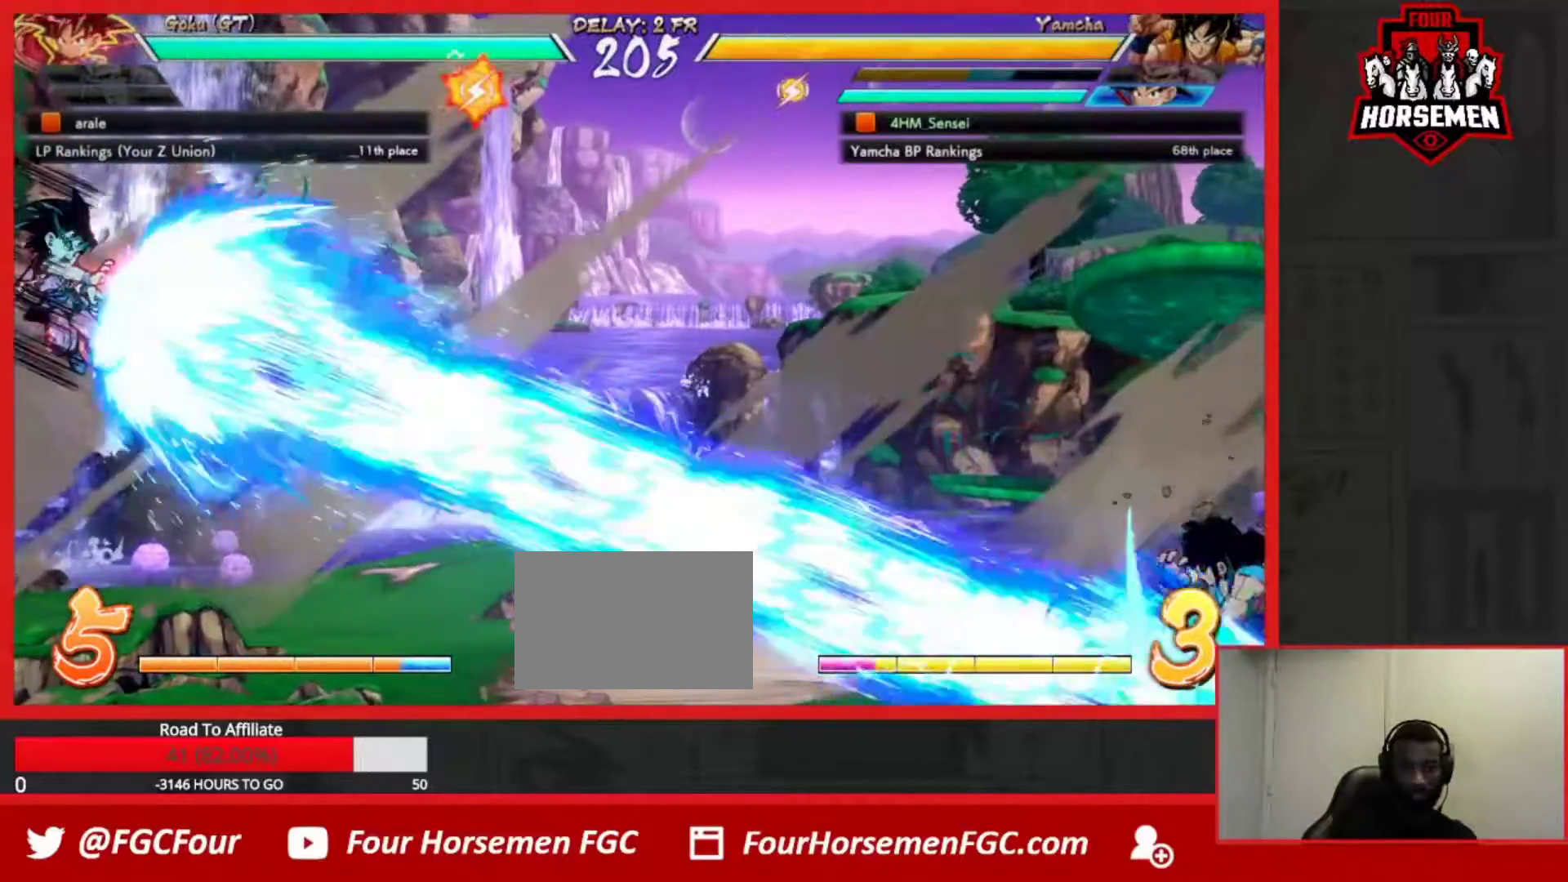
{"buttons": [], "left_stick": "left", "events": [[367, "left_stick", "left"]]}
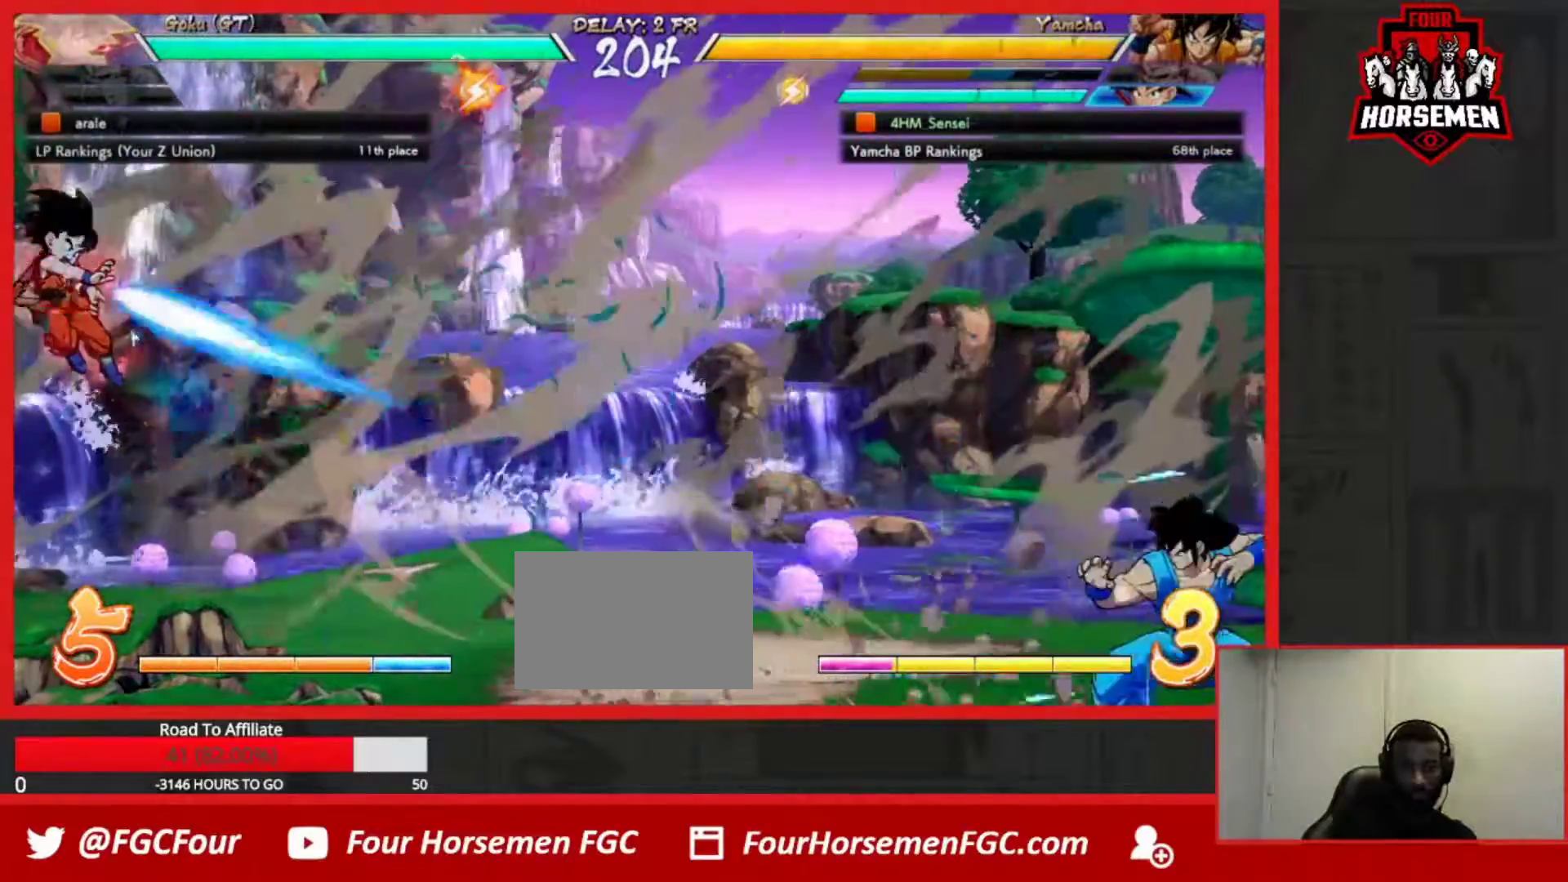
{"buttons": [], "left_stick": "up-left"}
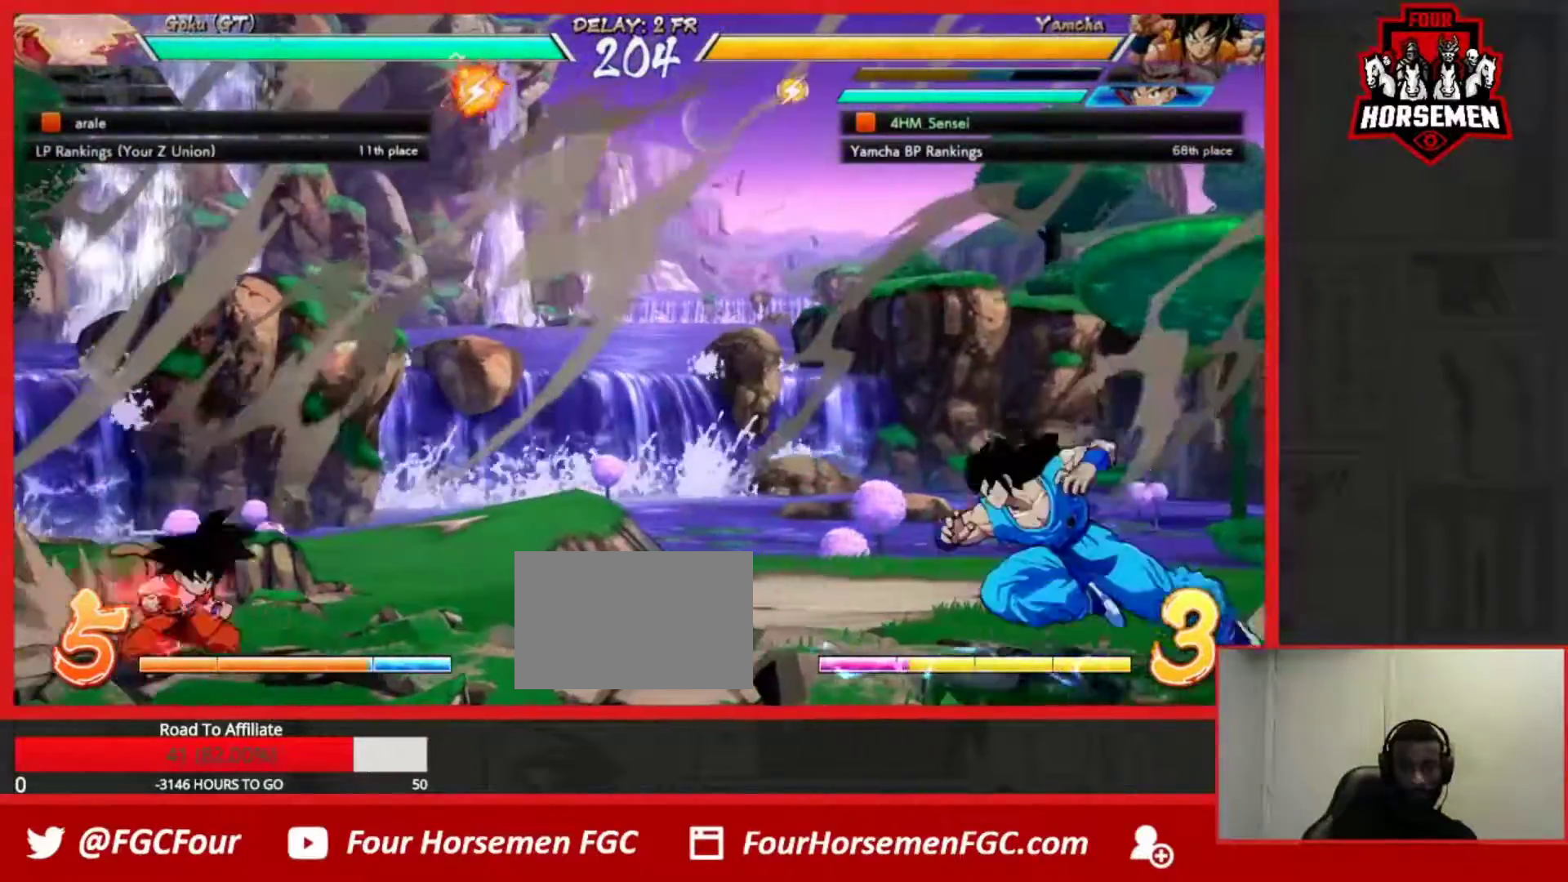
{"buttons": [], "left_stick": "right", "events": [[83, "left_stick", "right"], [150, "left_stick", "center"], [217, "left_stick", "right"]]}
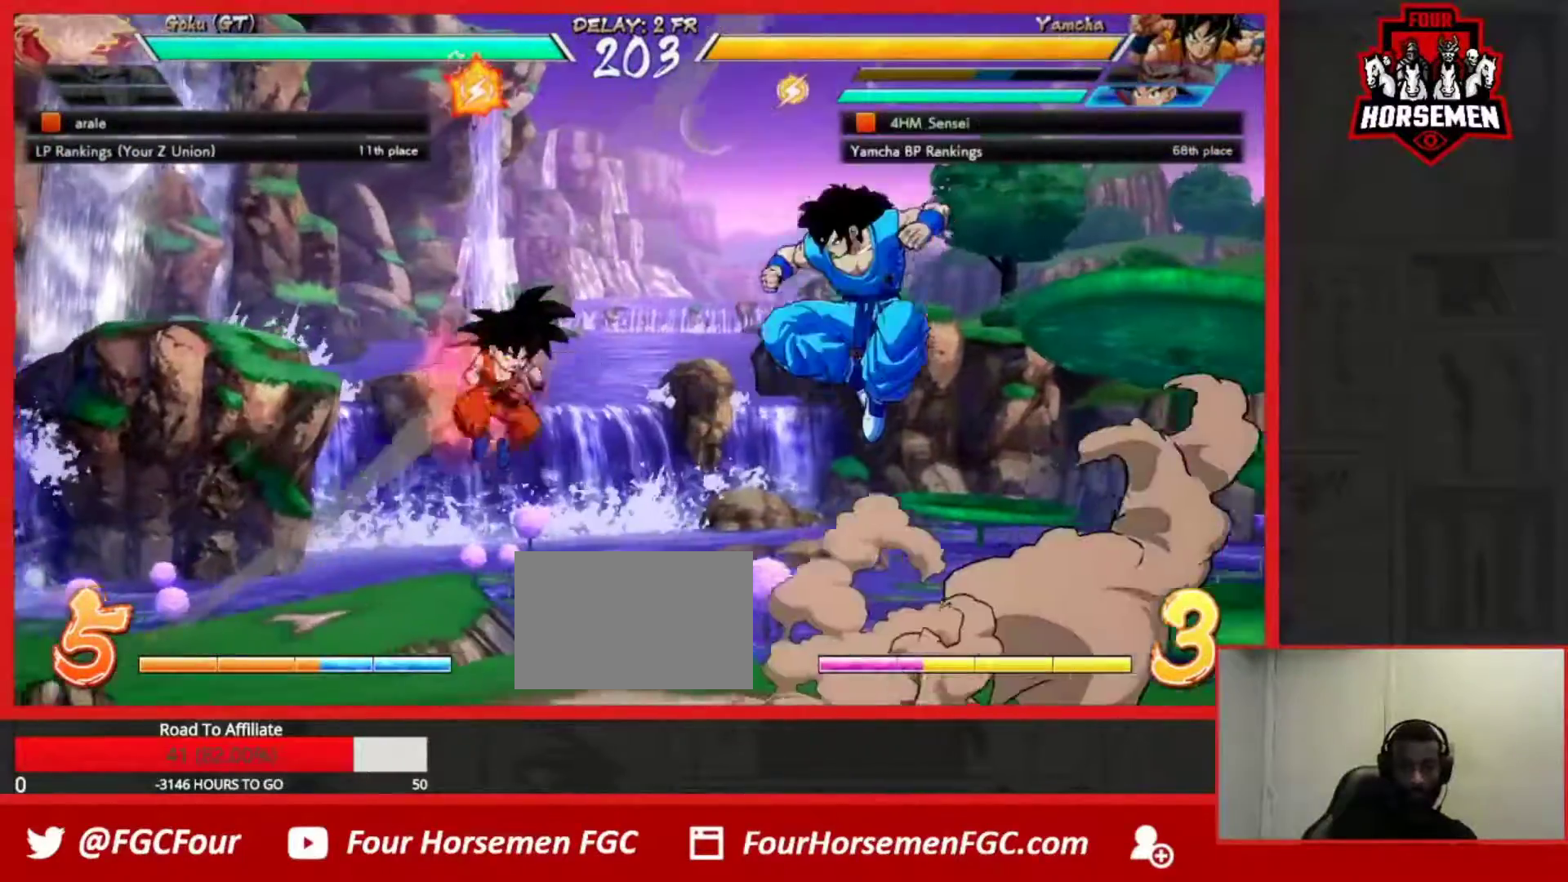
{"buttons": ["SQUARE"], "left_stick": "center", "events": [[250, "SQUARE", "down"], [283, "left_stick", "center"], [367, "SQUARE", "up"], [433, "SQUARE", "down"]]}
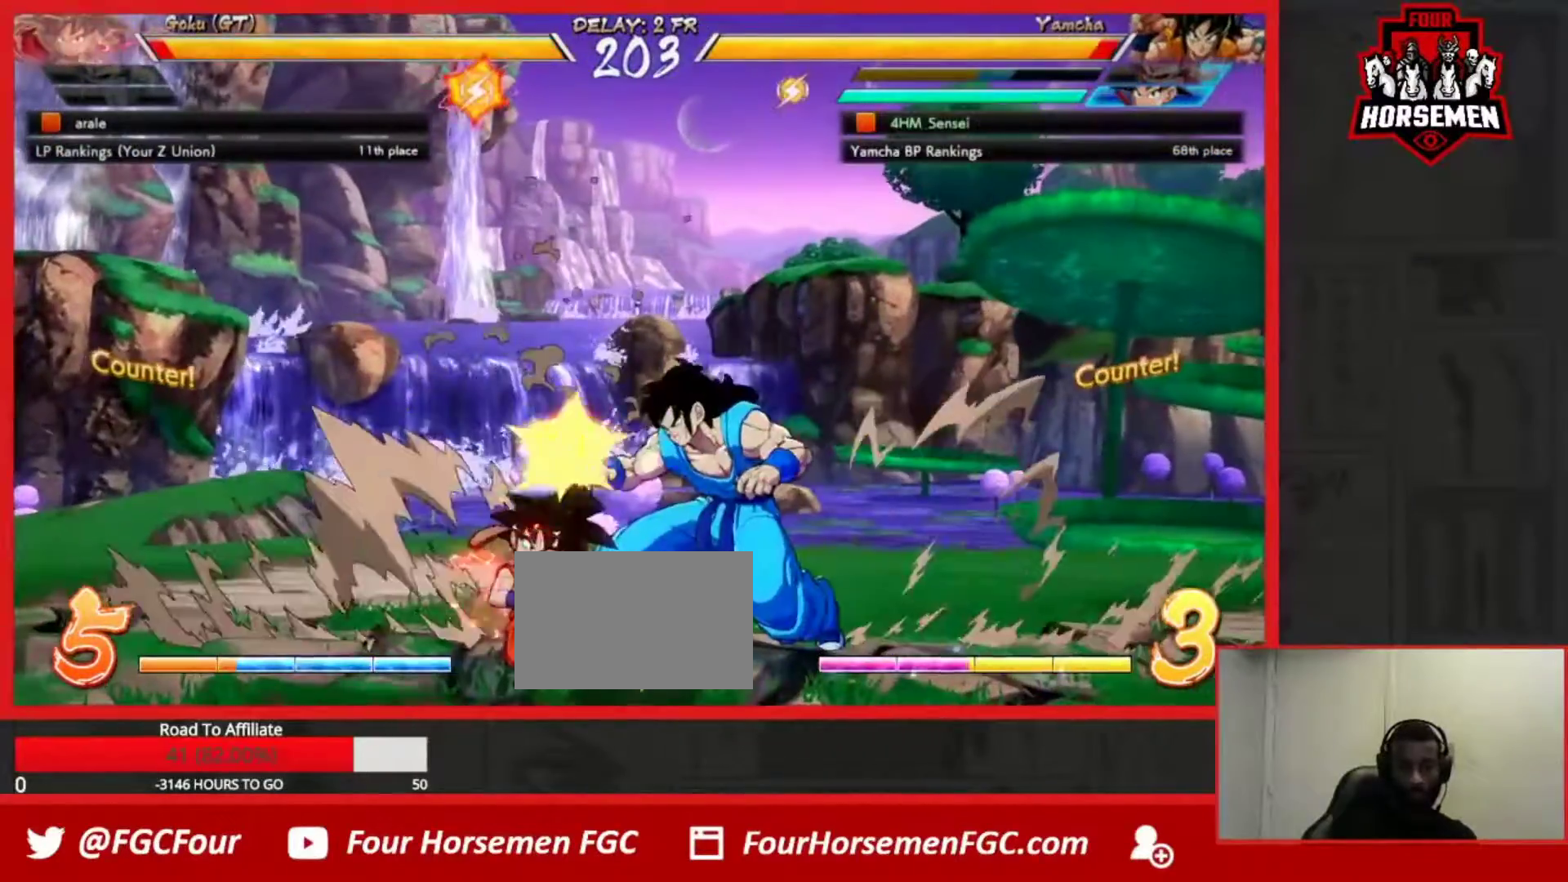
{"buttons": [], "left_stick": "down-right", "events": [[67, "SQUARE", "up"], [133, "left_stick", "down-right"]]}
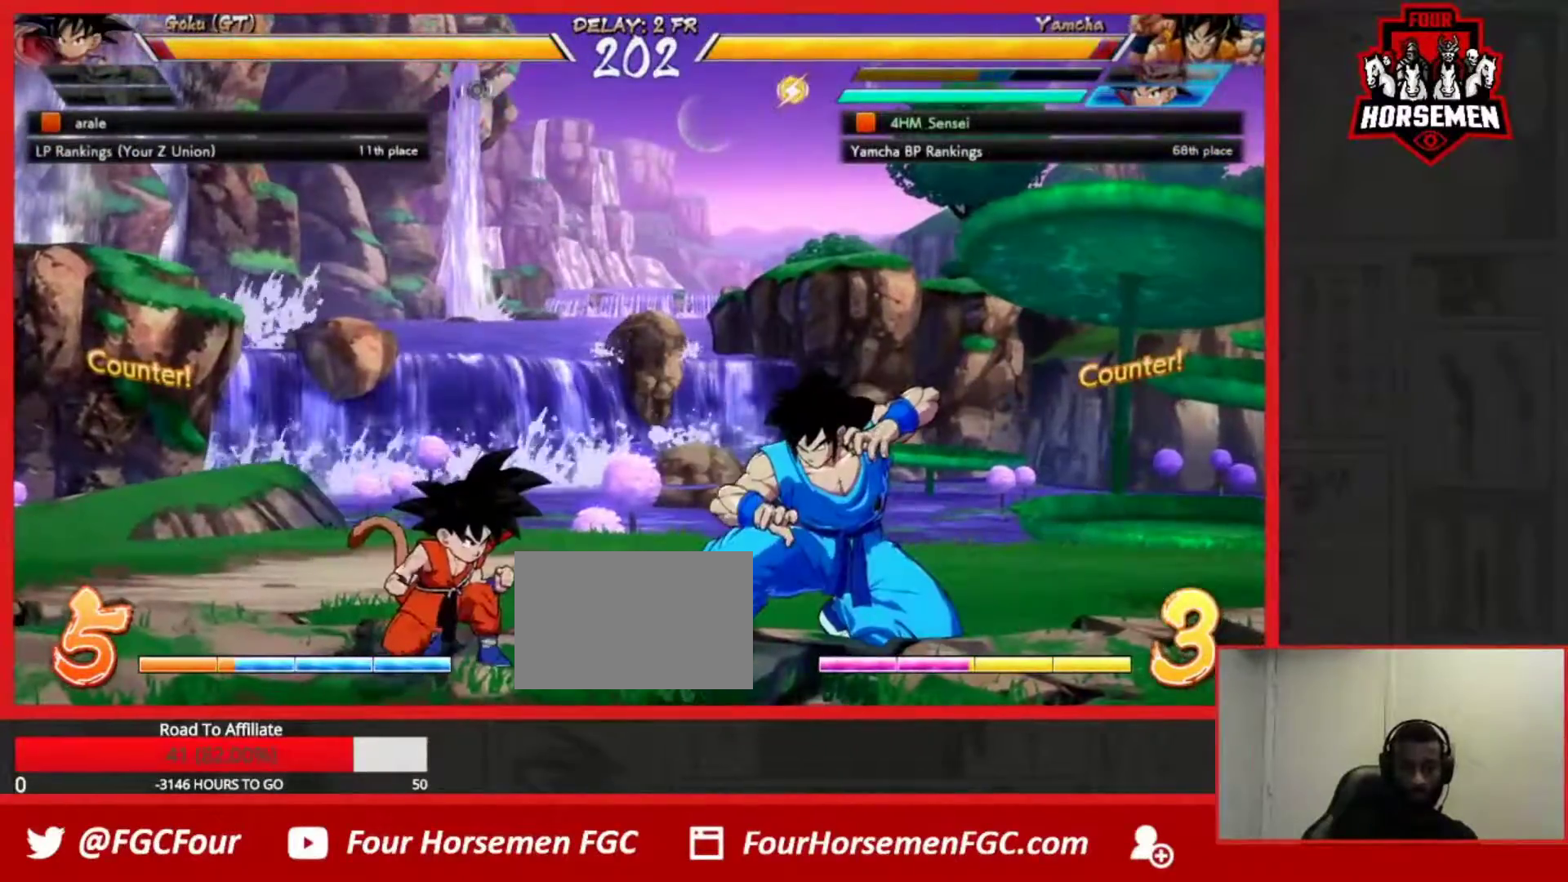
{"buttons": [], "left_stick": "down-right", "events": []}
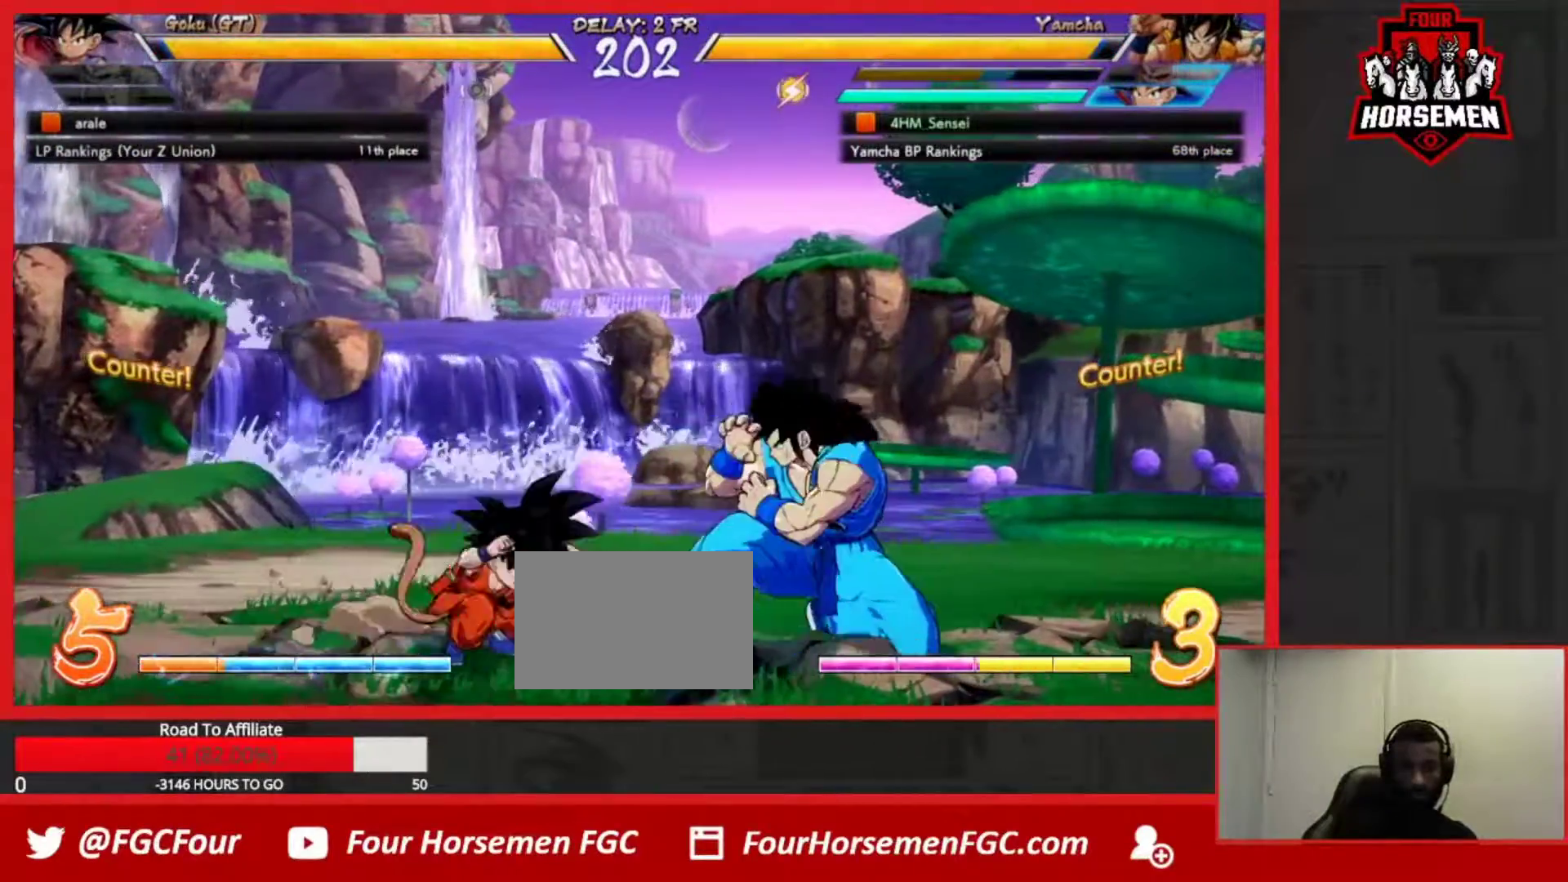
{"buttons": [], "left_stick": "down-right", "events": []}
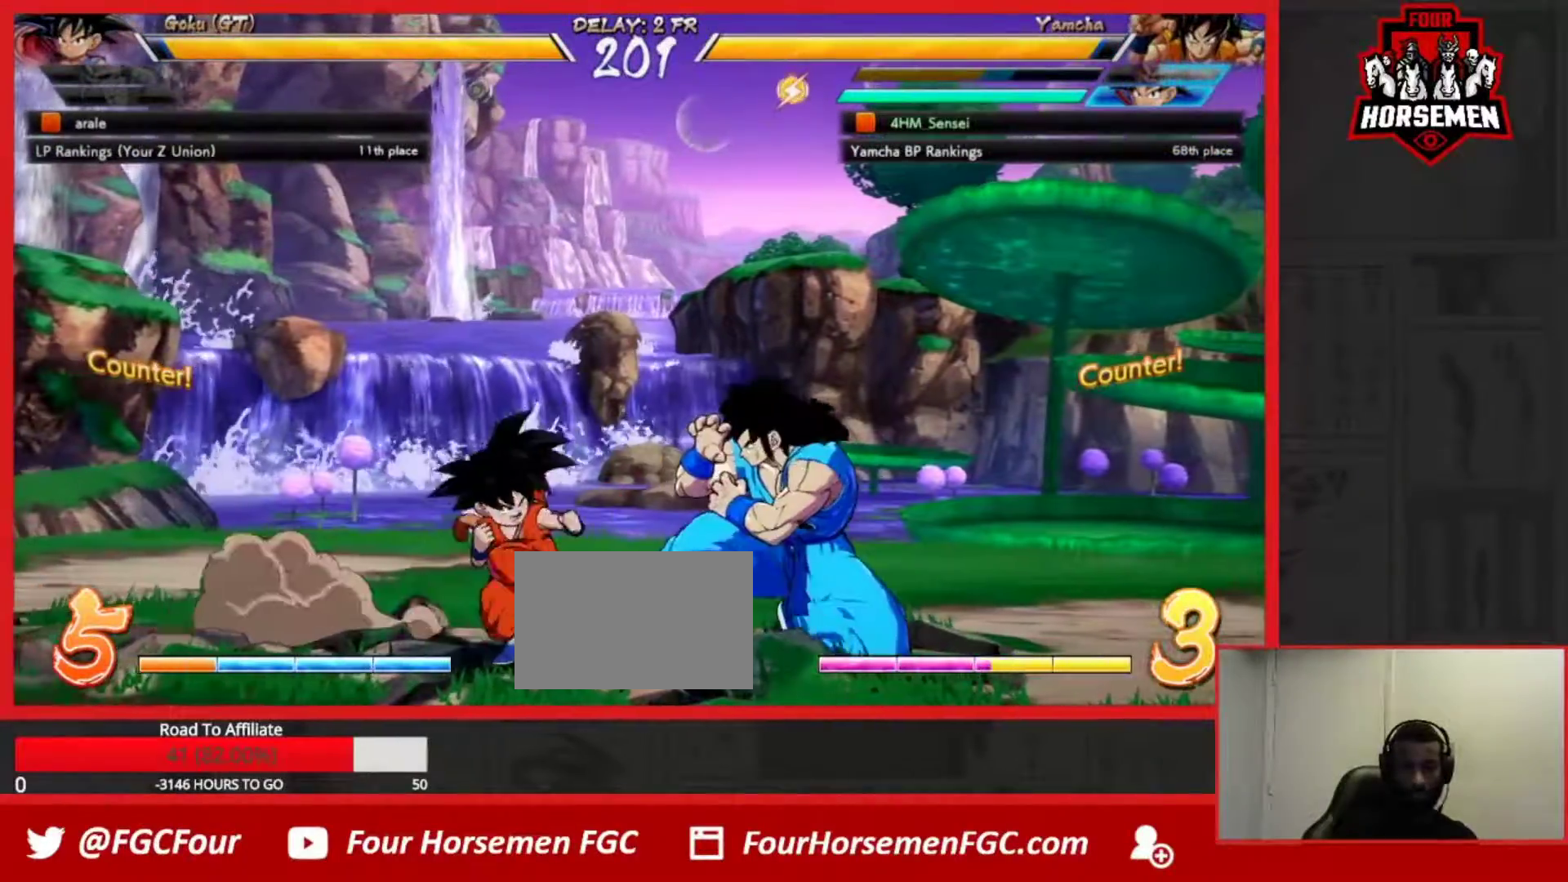
{"buttons": [], "left_stick": "down-right", "events": []}
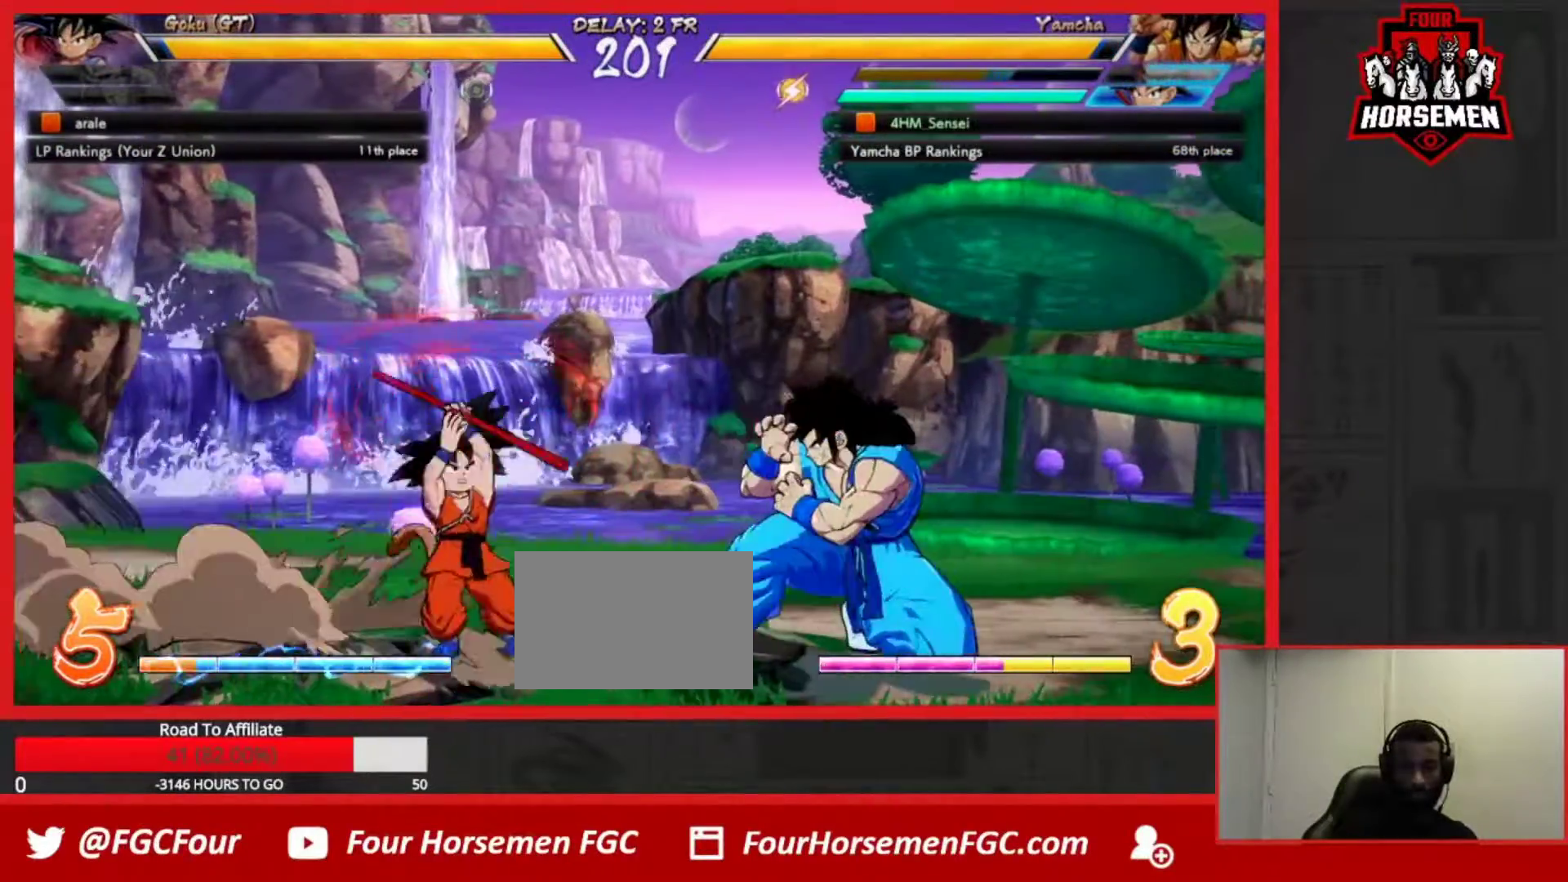
{"buttons": [], "left_stick": "down-right", "events": []}
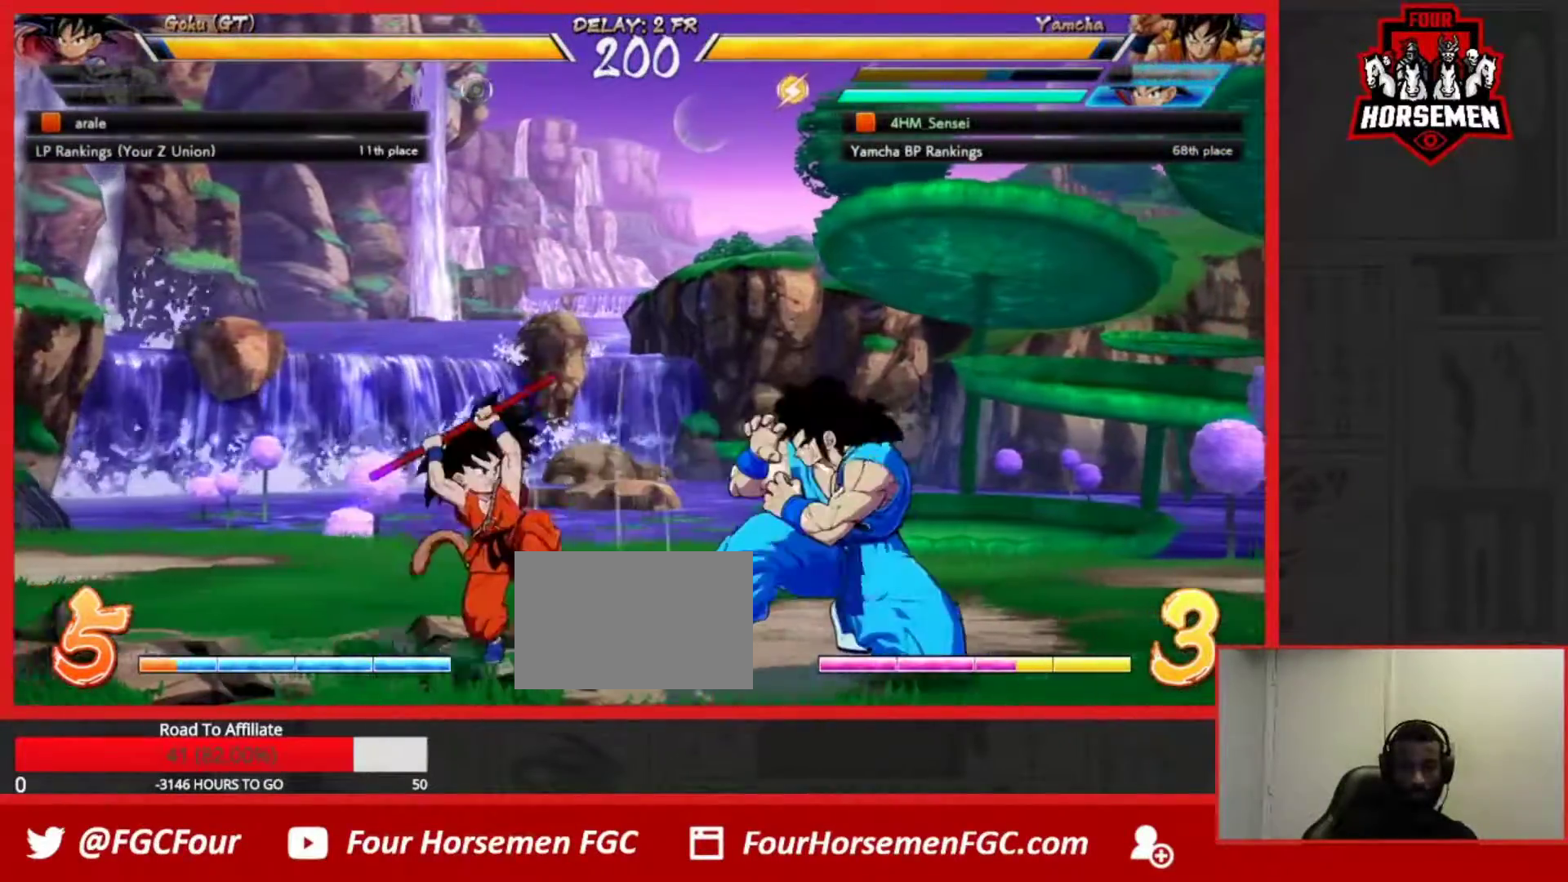
{"buttons": [], "left_stick": "up-right", "events": [[483, "left_stick", "up-right"]]}
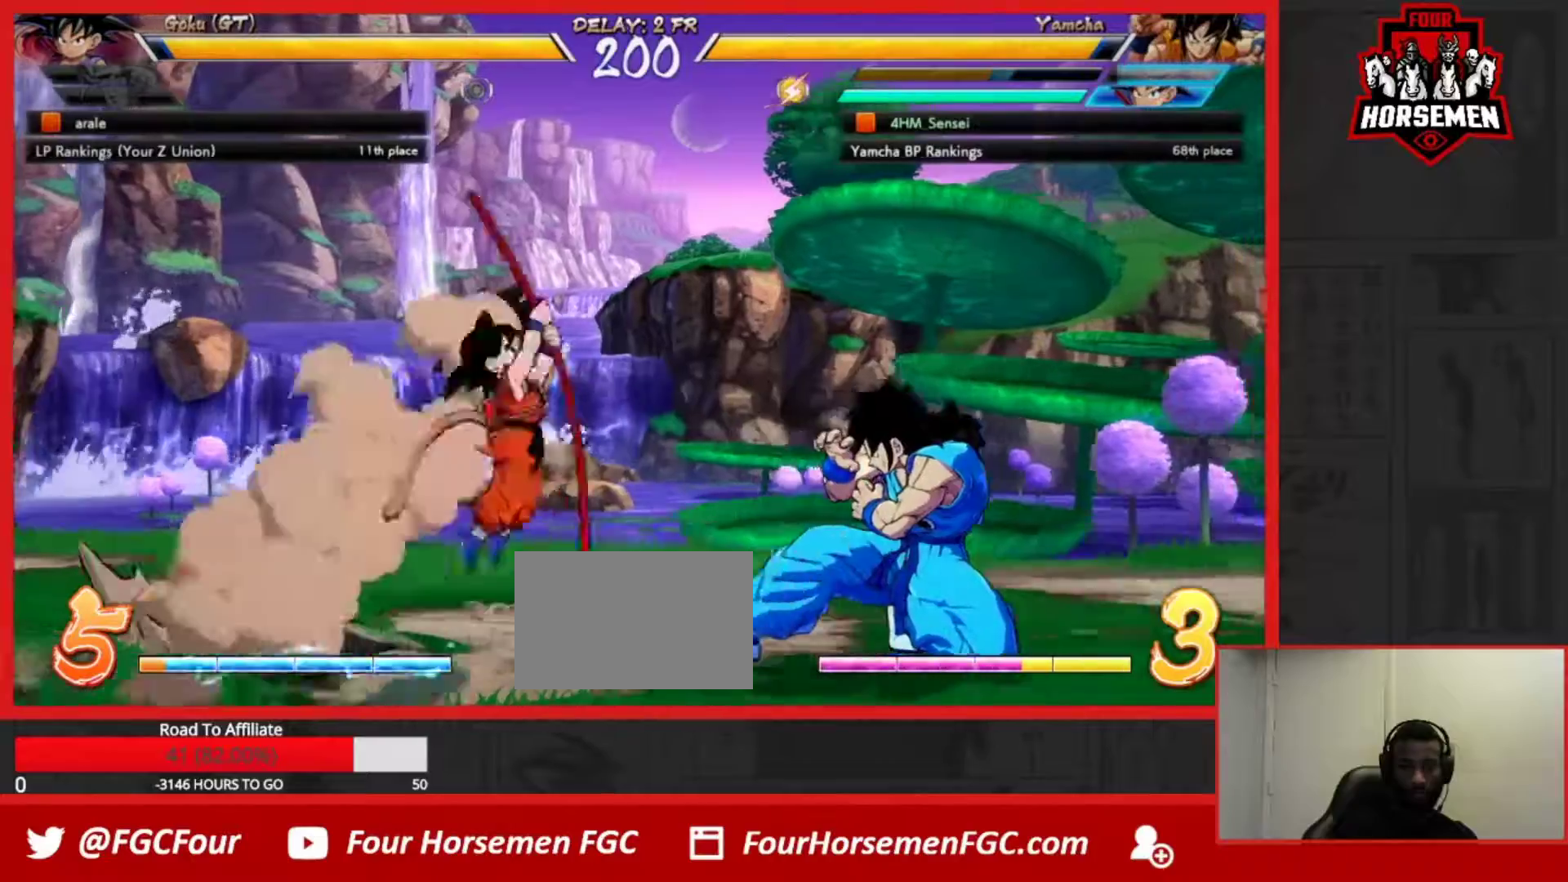
{"buttons": [], "left_stick": "center", "events": [[100, "SQUARE", "down"], [150, "left_stick", "center"], [200, "SQUARE", "up"], [283, "SQUARE", "down"], [400, "SQUARE", "up"]]}
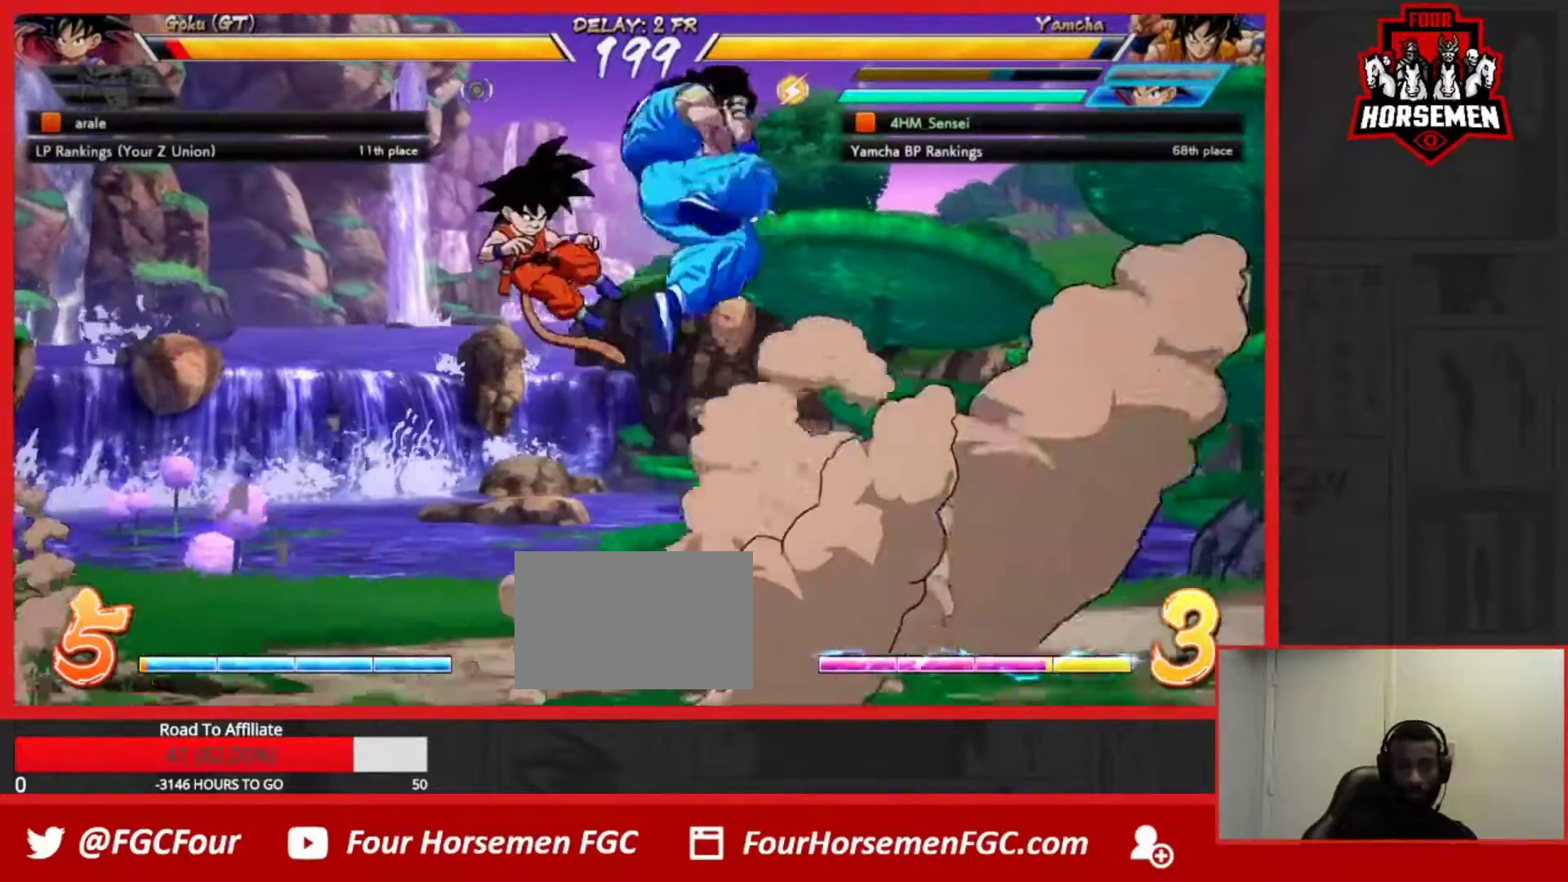
{"buttons": ["TRIANGLE", "R1"], "left_stick": "center", "events": [[17, "left_stick", "down"], [117, "R1", "down"], [333, "R1", "up"], [367, "left_stick", "center"], [450, "R1", "down"], [450, "TRIANGLE", "down"]]}
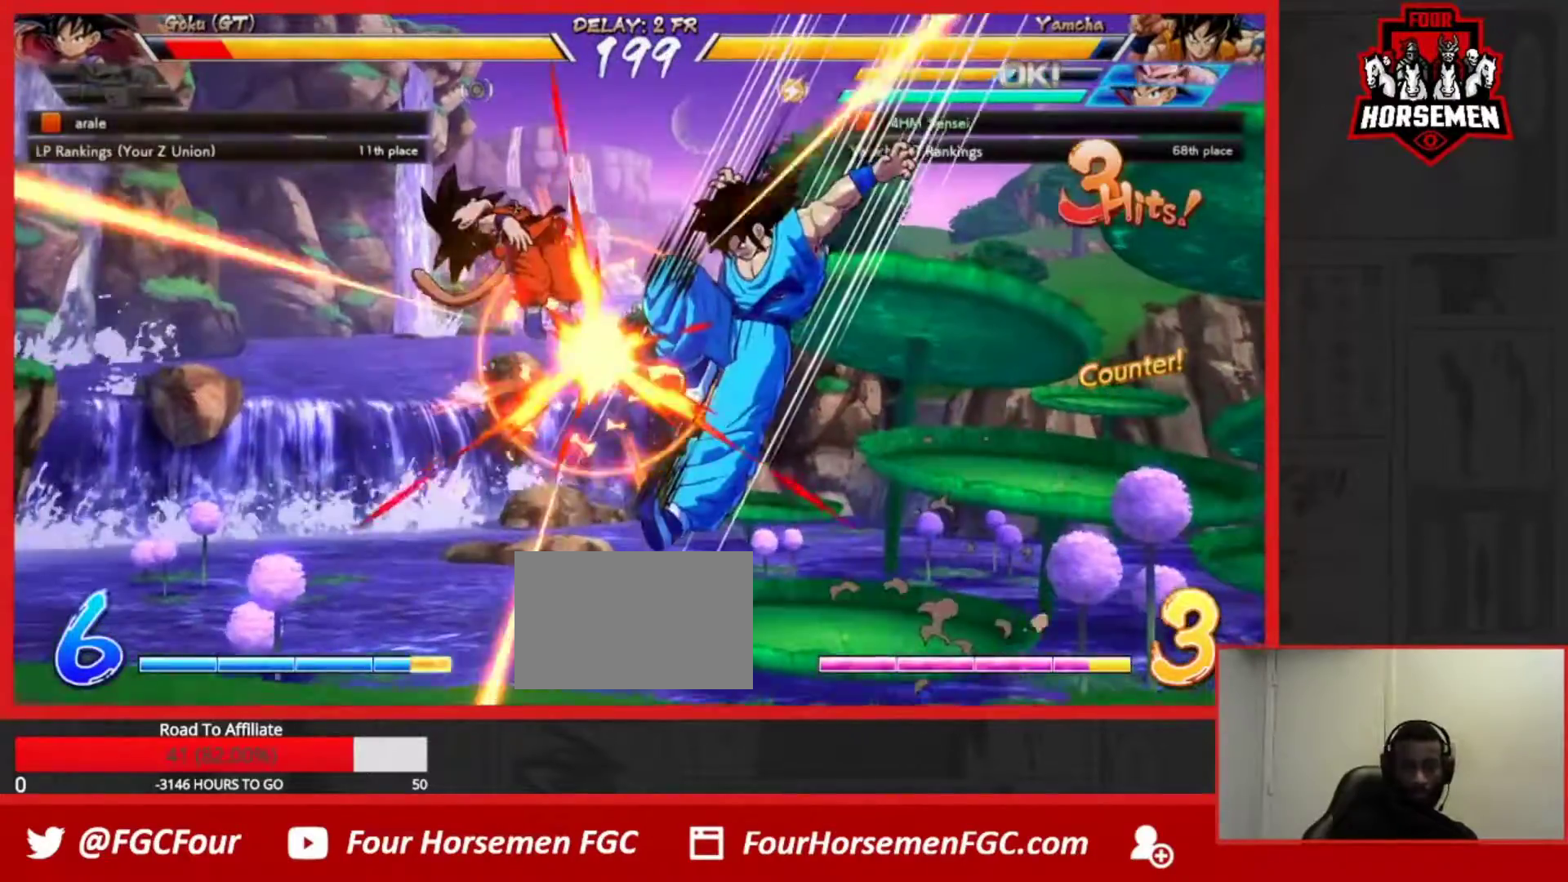
{"buttons": [], "left_stick": "center", "events": [[83, "R1", "up"], [83, "TRIANGLE", "up"]]}
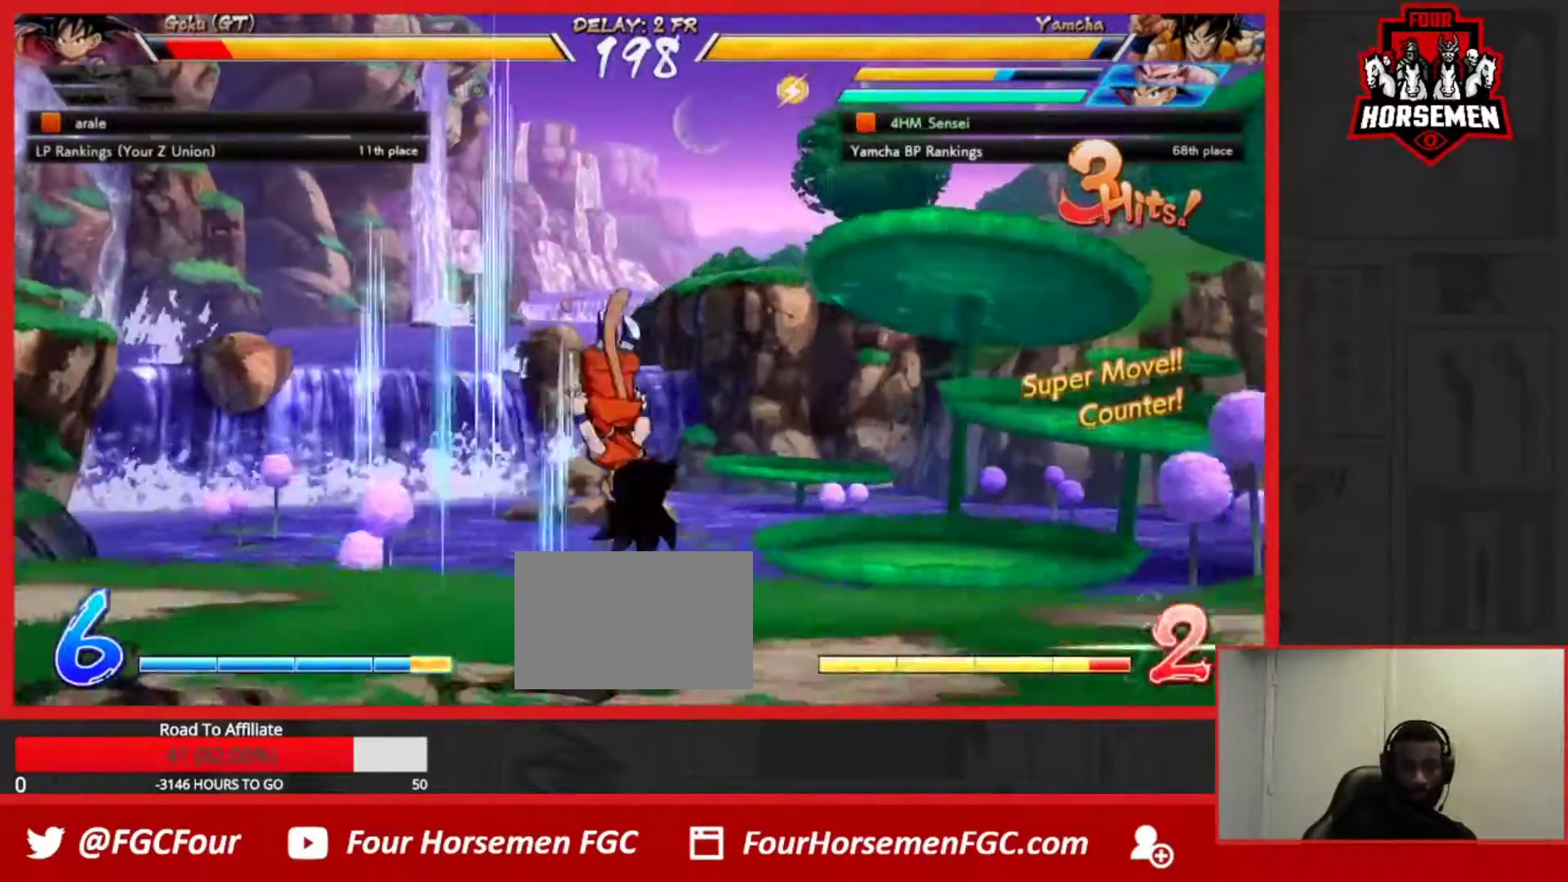
{"buttons": [], "left_stick": "center", "events": []}